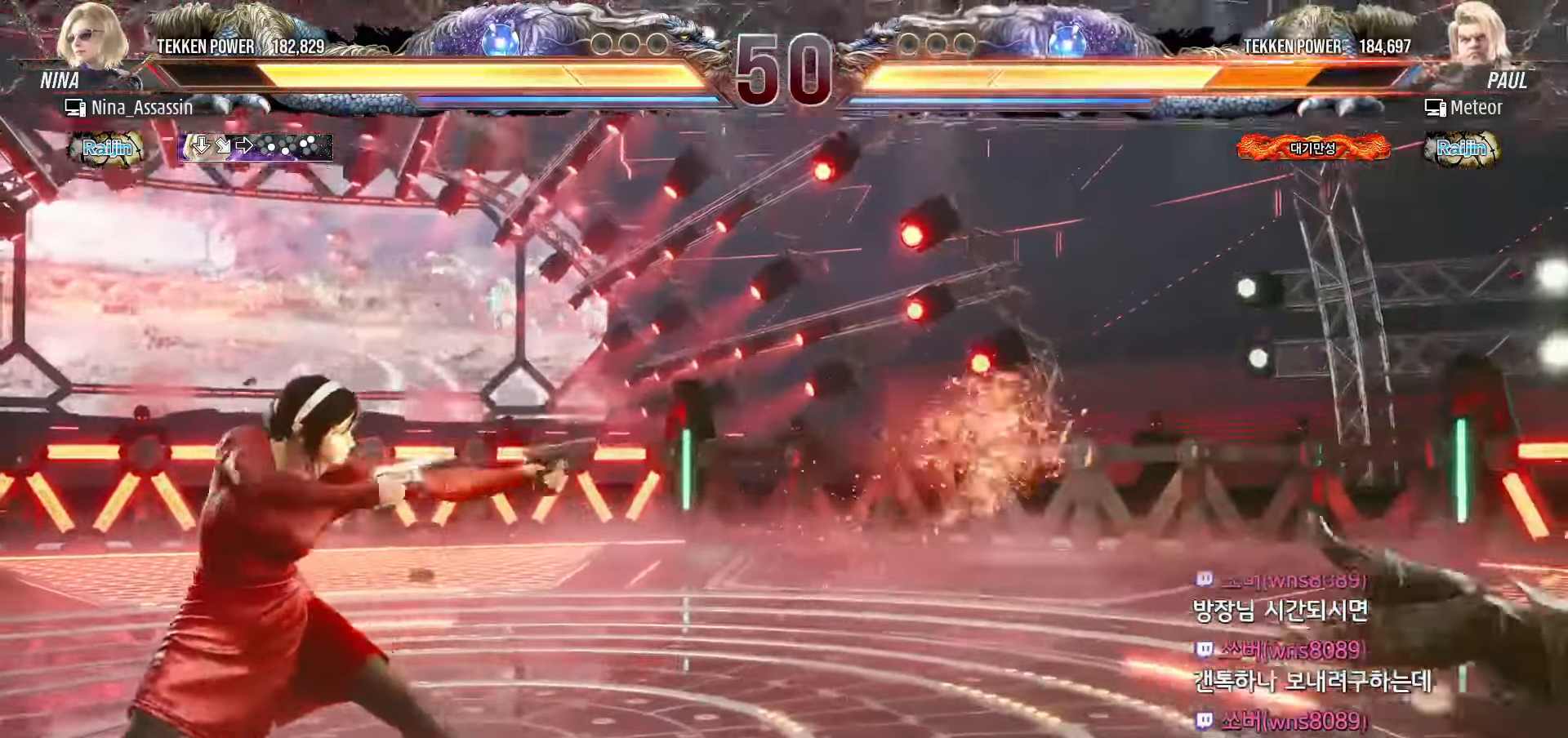
Gameplay with a controller (arcade stick); each line is a JSON object with the inputs held at the frame after it (dt_ms = milliseconds from this image to that frame). "events" lists button and stick changes between this image and that frame as [ms after this image, input, new state], when the widget could be followed in between. Not read: L3 R3.
{"dt_ms": 500, "buttons": [], "left_stick": "center", "events": [[33, "left_stick", "center"], [300, "left_stick", "right"], [350, "left_stick", "center"], [433, "left_stick", "right"], [483, "left_stick", "center"]]}
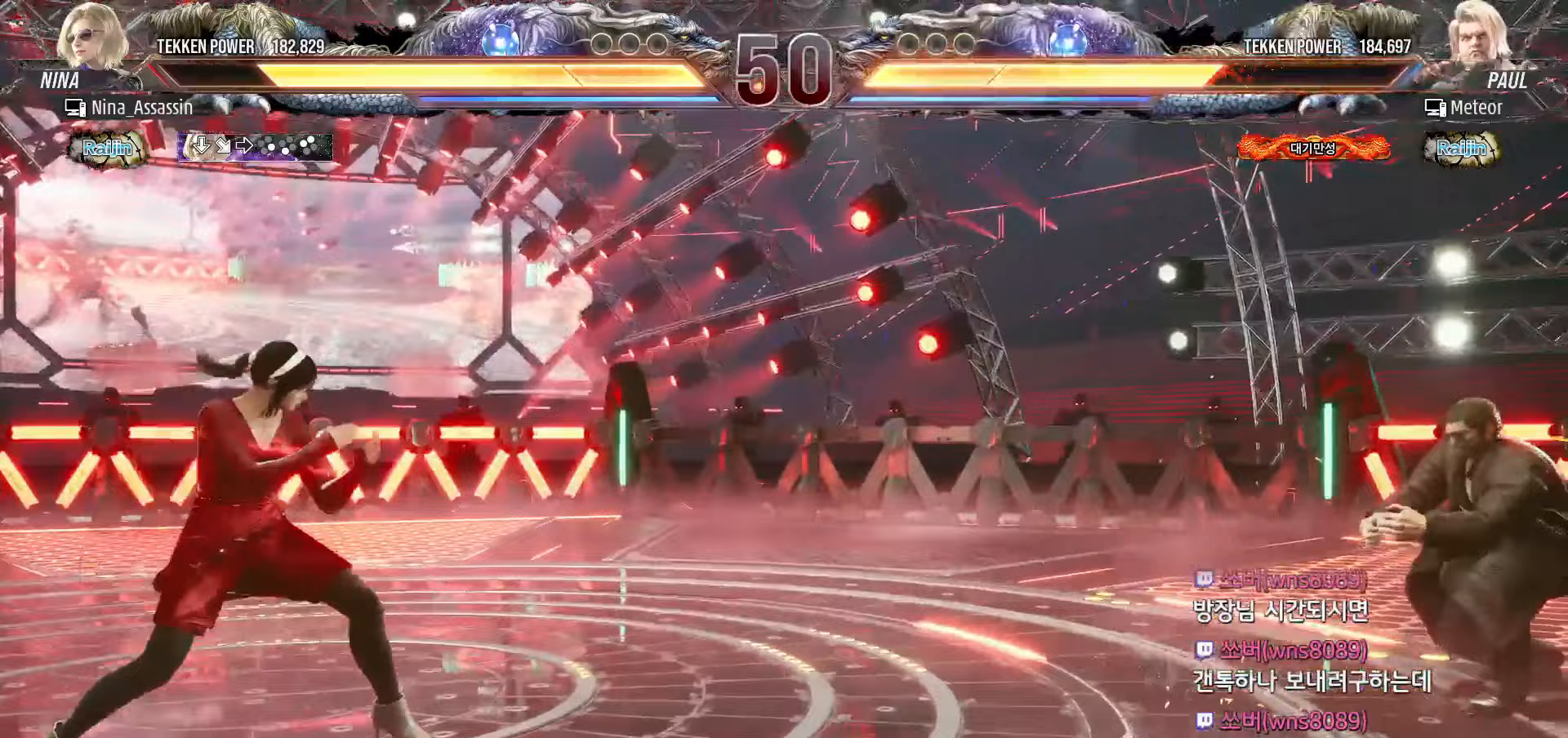
{"dt_ms": 500, "buttons": [], "left_stick": "center", "events": [[67, "left_stick", "right"], [133, "left_stick", "center"], [267, "TRIANGLE", "down"], [267, "left_stick", "down-left"], [300, "TRIANGLE", "up"], [333, "TRIANGLE", "down"], [383, "TRIANGLE", "up"], [383, "left_stick", "center"], [433, "TRIANGLE", "down"], [467, "TRIANGLE", "up"]]}
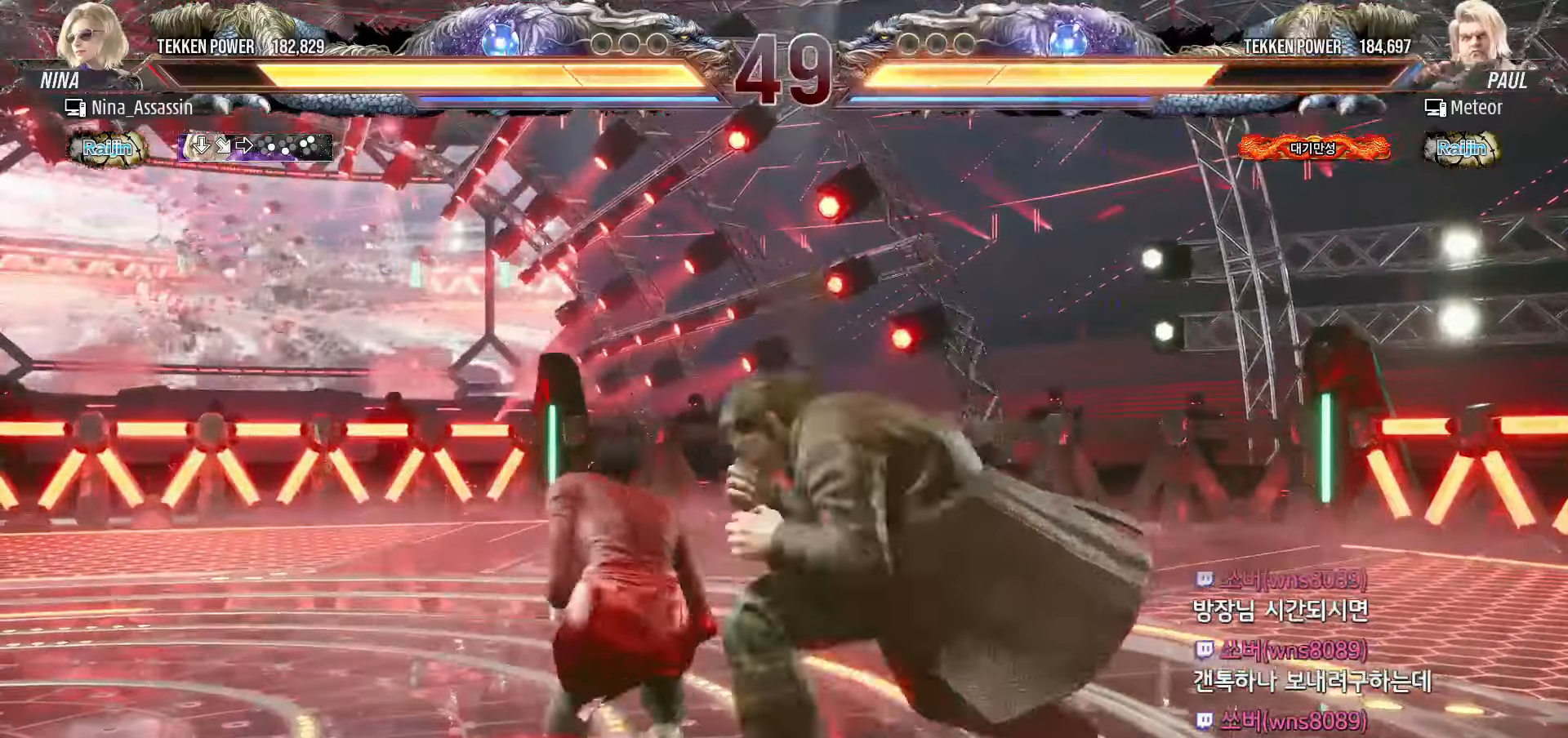
{"dt_ms": 500, "buttons": [], "left_stick": "center", "events": [[17, "TRIANGLE", "down"], [33, "TRIANGLE", "up"]]}
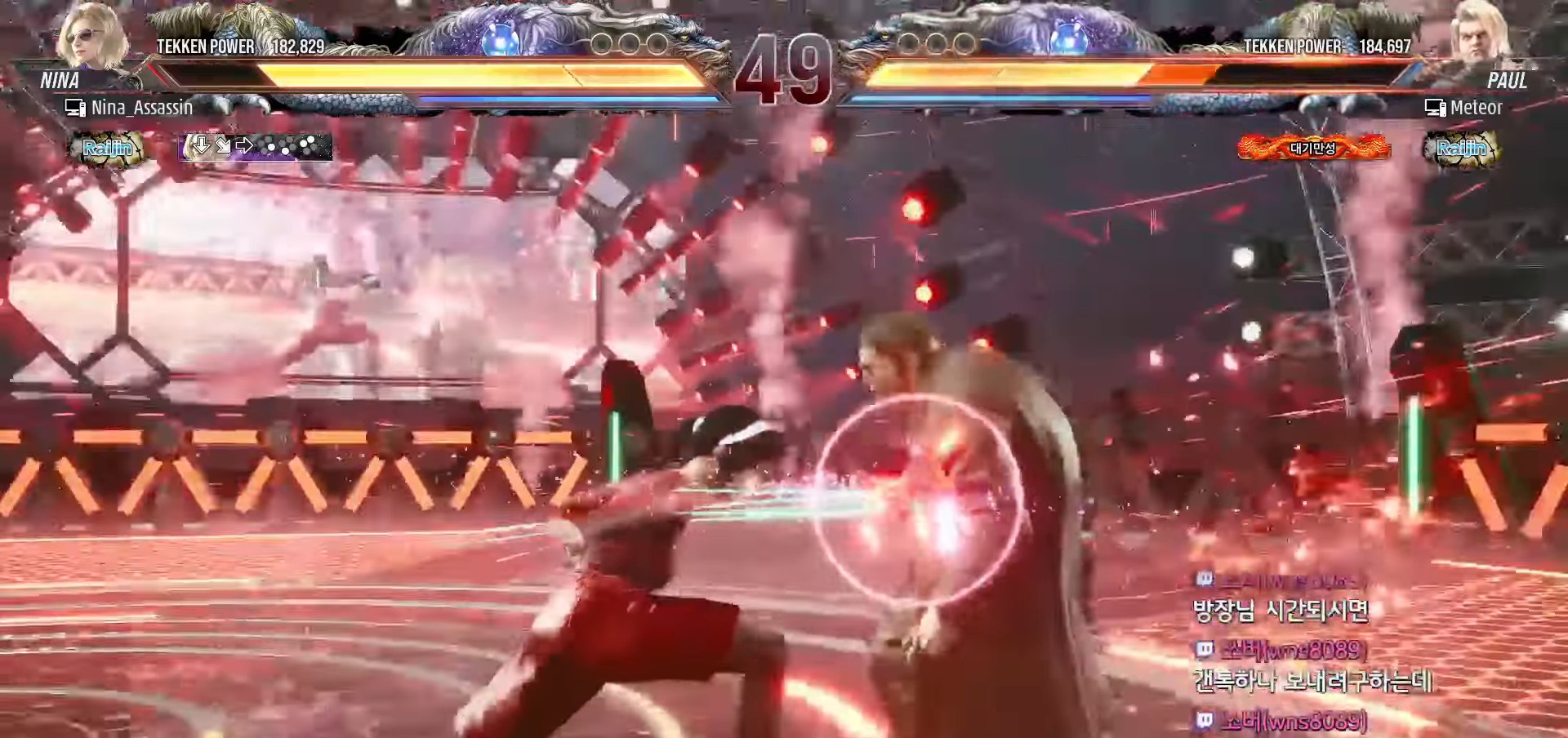
{"dt_ms": 500, "buttons": [], "left_stick": "center", "events": [[217, "left_stick", "left"], [283, "left_stick", "down"], [350, "SQUARE", "down"], [350, "left_stick", "right"], [417, "SQUARE", "up"], [500, "left_stick", "center"]]}
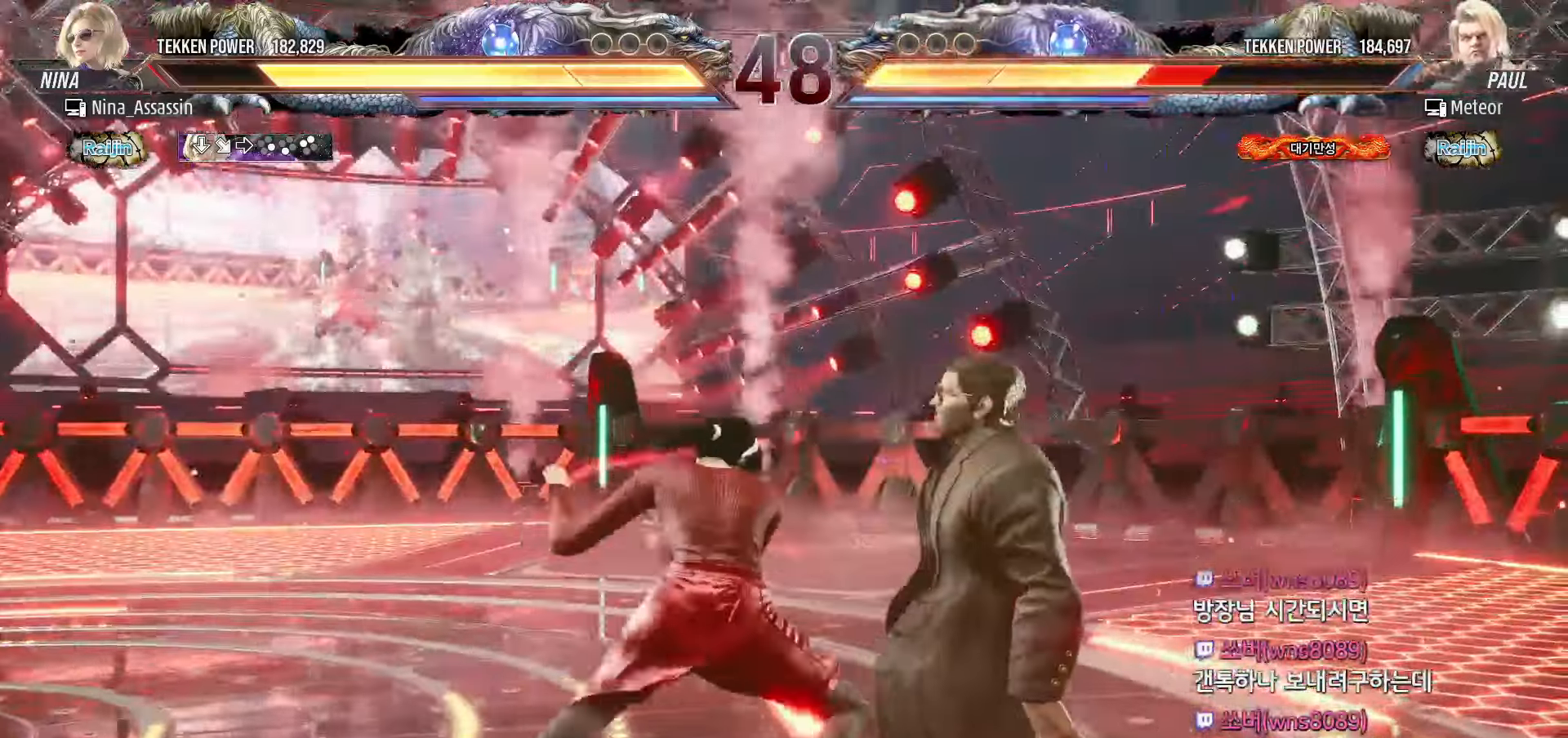
{"dt_ms": 500, "buttons": [], "left_stick": "down", "events": [[450, "left_stick", "left"], [500, "left_stick", "down"]]}
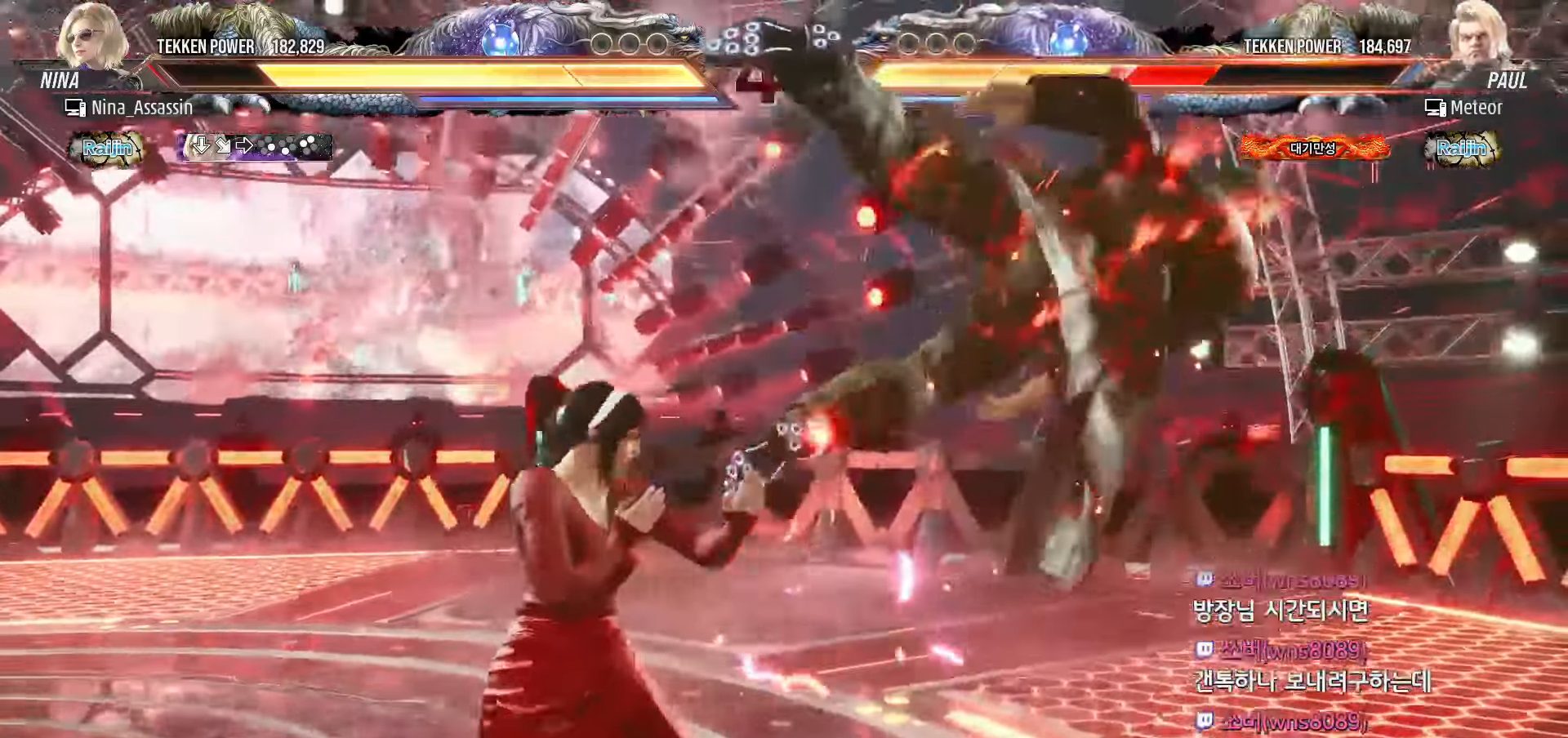
{"dt_ms": 500, "buttons": [], "left_stick": "center", "events": [[67, "SQUARE", "down"], [67, "left_stick", "right"], [133, "SQUARE", "up"], [250, "left_stick", "center"]]}
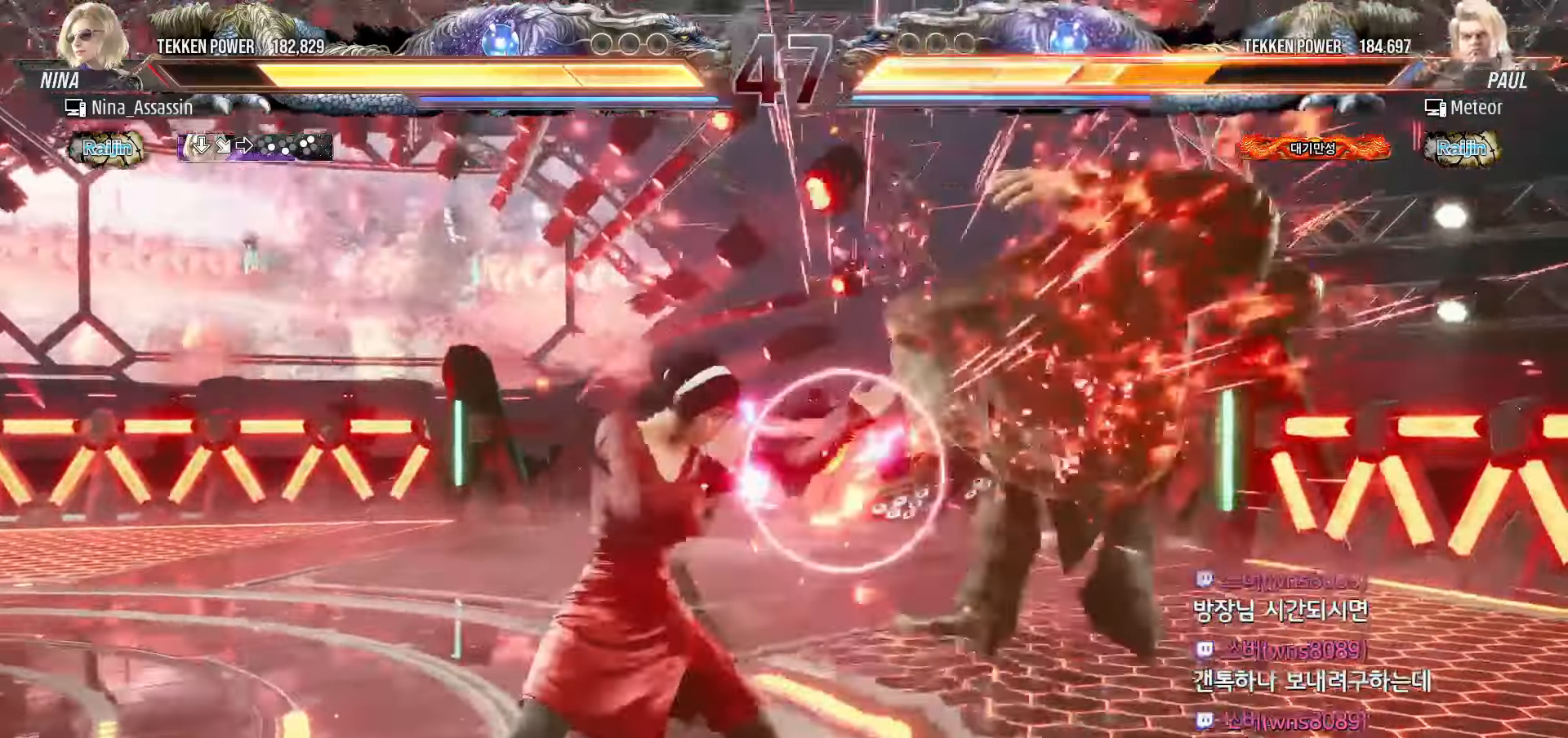
{"dt_ms": 500, "buttons": [], "left_stick": "right", "events": [[117, "left_stick", "right"], [217, "TRIANGLE", "down"], [300, "TRIANGLE", "up"], [333, "SQUARE", "down"], [383, "SQUARE", "up"]]}
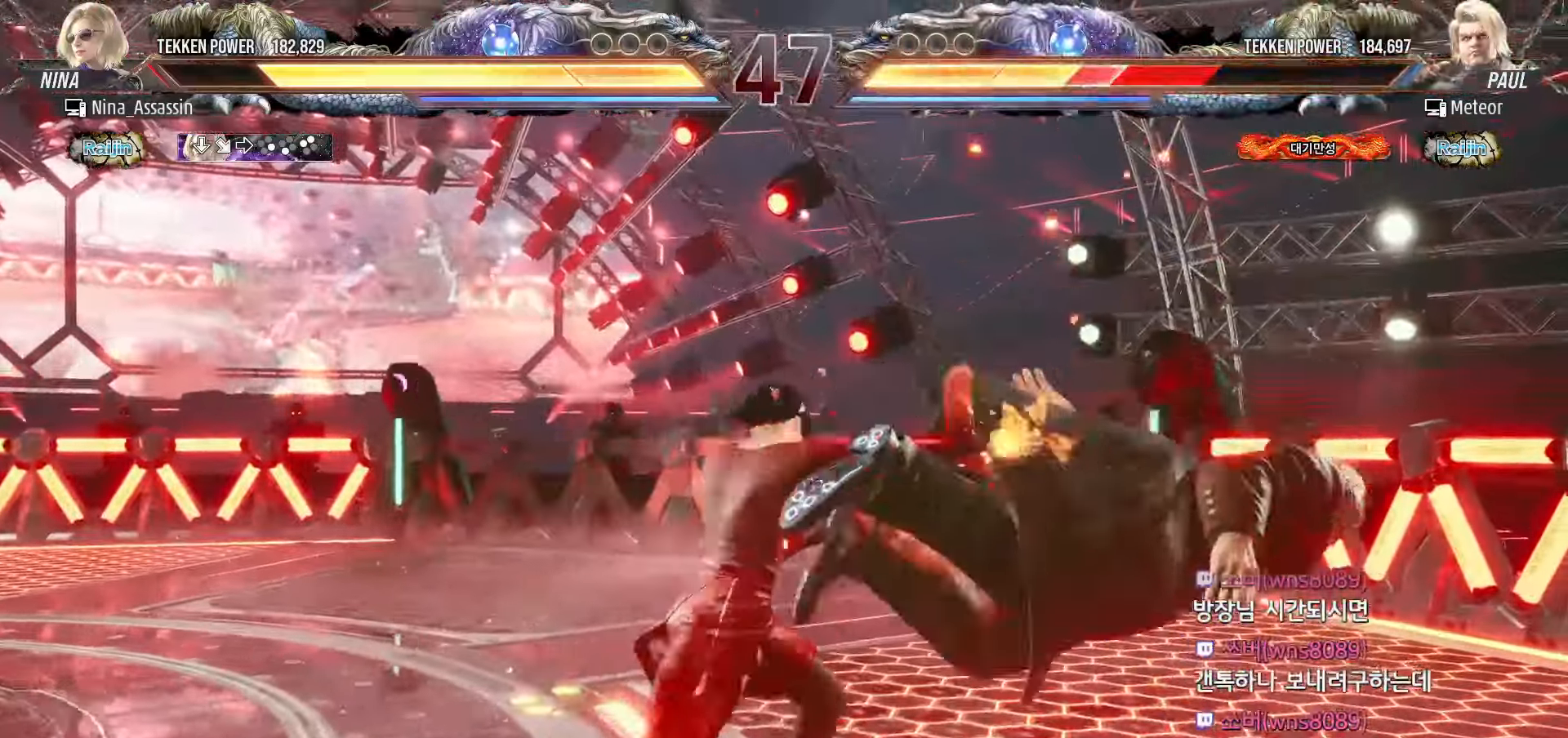
{"dt_ms": 500, "buttons": [], "left_stick": "right", "events": [[33, "CROSS", "down"], [83, "CROSS", "up"], [117, "CROSS", "down"], [150, "CROSS", "up"], [200, "CROSS", "down"], [333, "CROSS", "up"], [367, "CROSS", "down"], [417, "CROSS", "up"], [450, "CROSS", "down"], [500, "CROSS", "up"]]}
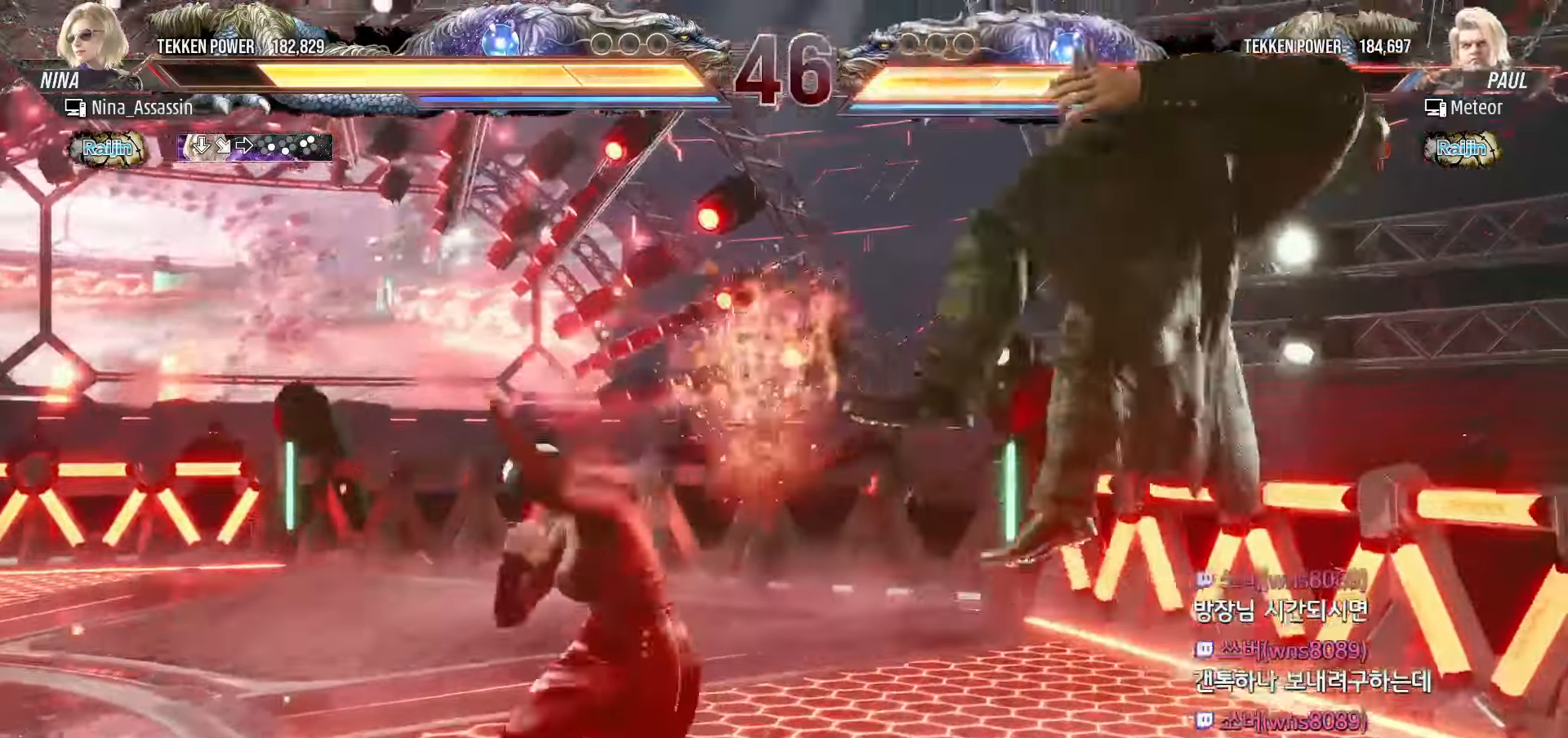
{"dt_ms": 500, "buttons": [], "left_stick": "center", "events": [[33, "CROSS", "down"], [133, "CROSS", "up"], [217, "left_stick", "center"], [317, "left_stick", "left"], [483, "left_stick", "center"]]}
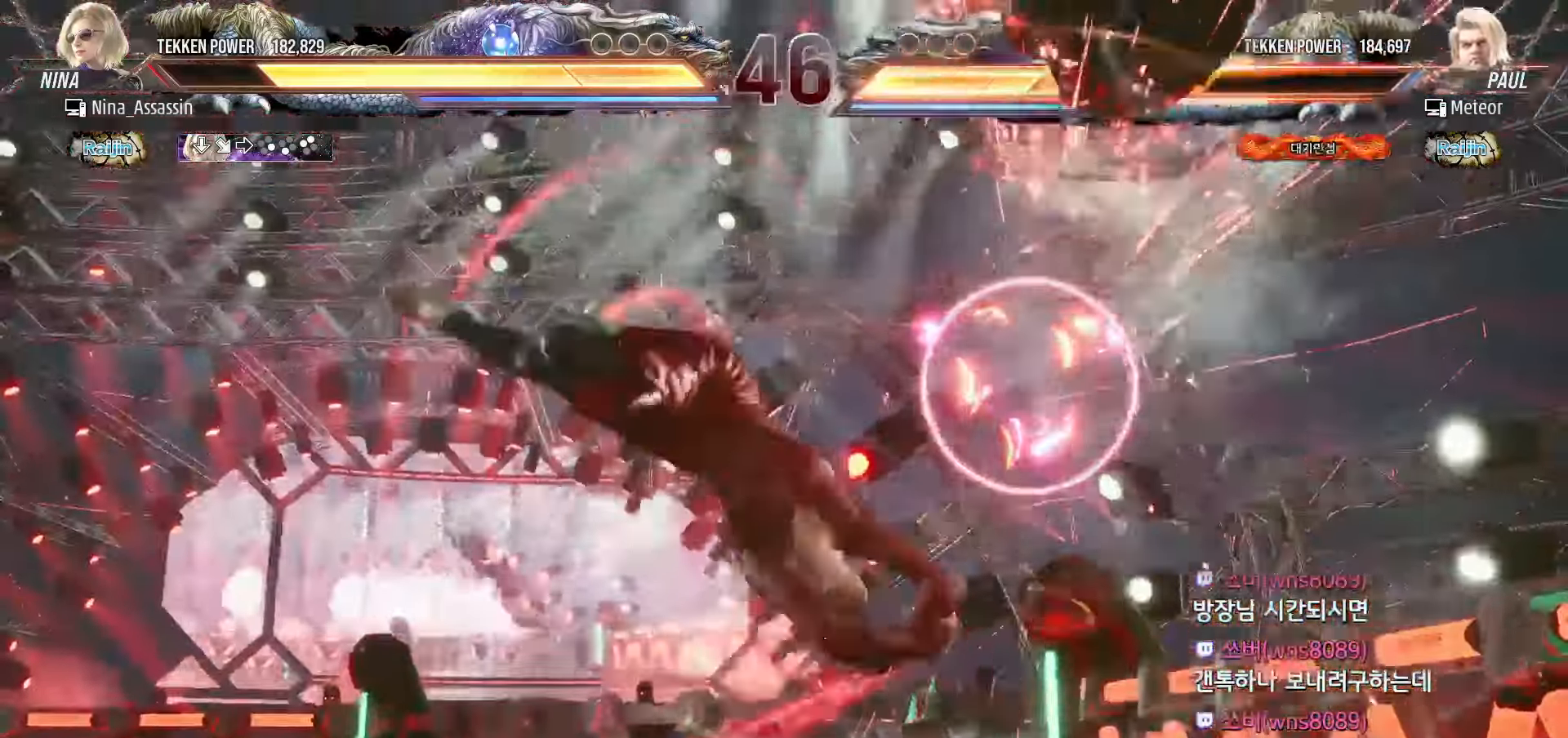
{"dt_ms": 500, "buttons": [], "left_stick": "center", "events": [[383, "left_stick", "right"], [433, "left_stick", "center"]]}
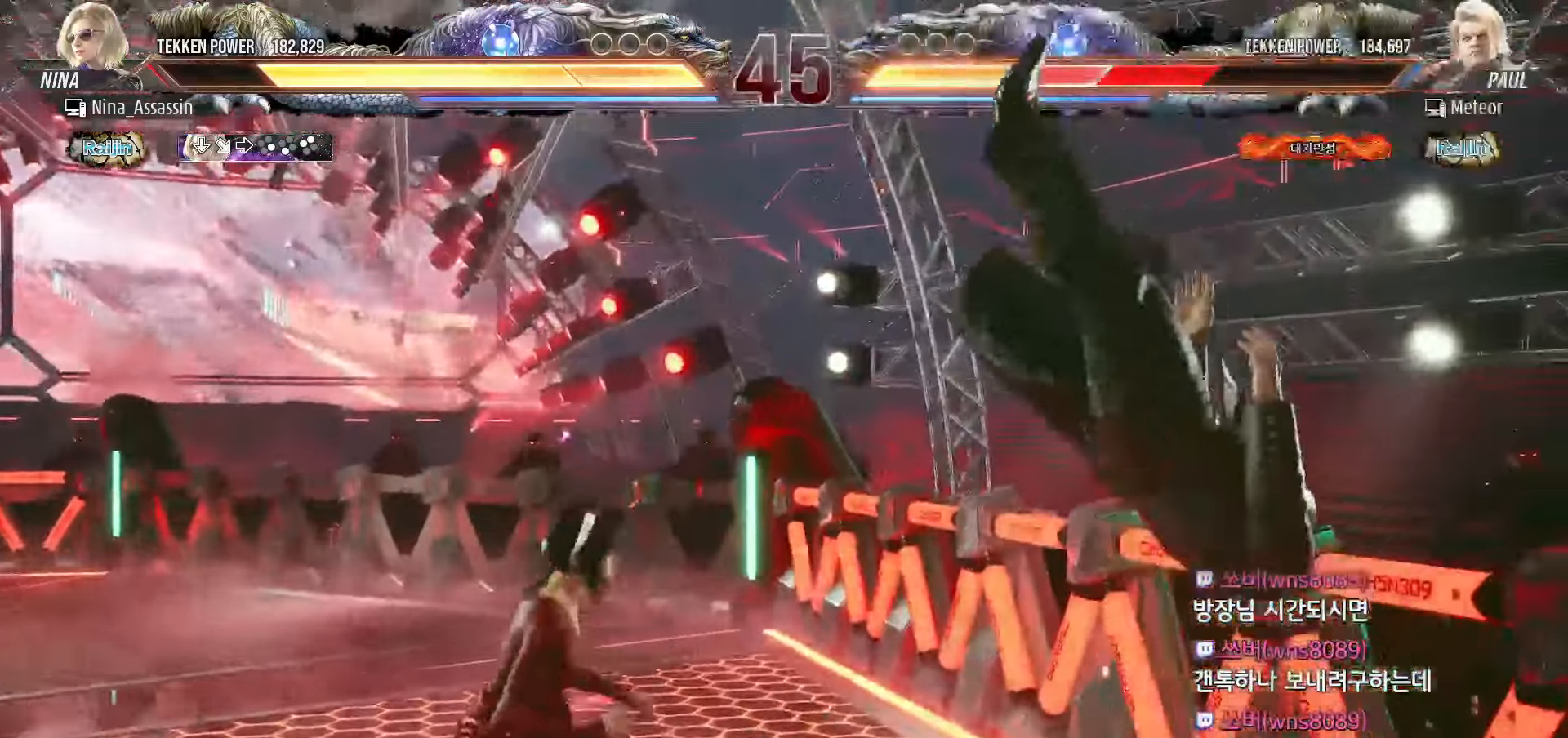
{"dt_ms": 500, "buttons": ["TRIANGLE"], "left_stick": "center", "events": [[17, "left_stick", "right"], [83, "left_stick", "center"], [200, "left_stick", "down-right"], [233, "CROSS", "down"], [317, "CROSS", "up"], [333, "left_stick", "center"], [350, "TRIANGLE", "down"]]}
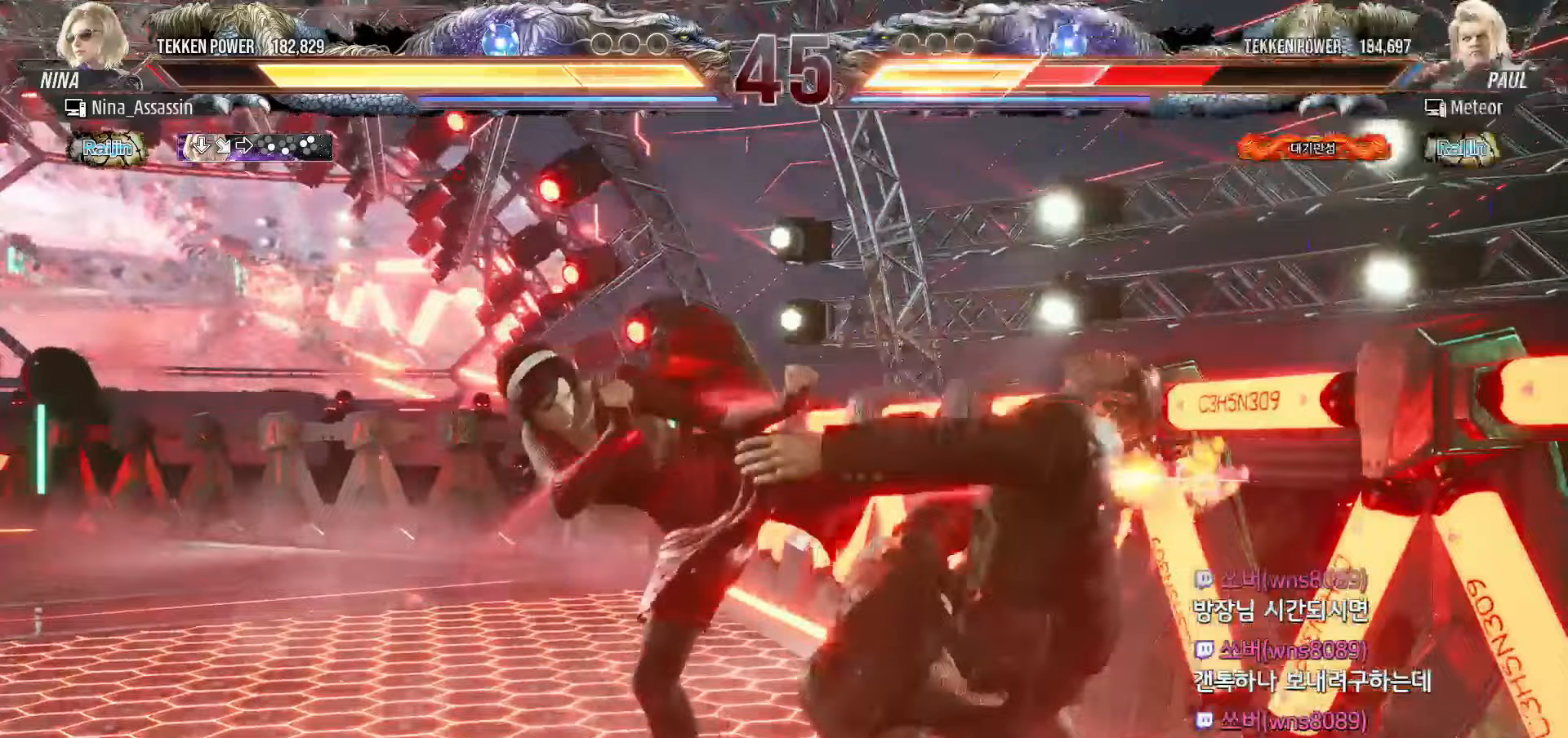
{"dt_ms": 500, "buttons": ["TRIANGLE"], "left_stick": "left", "events": [[483, "left_stick", "left"]]}
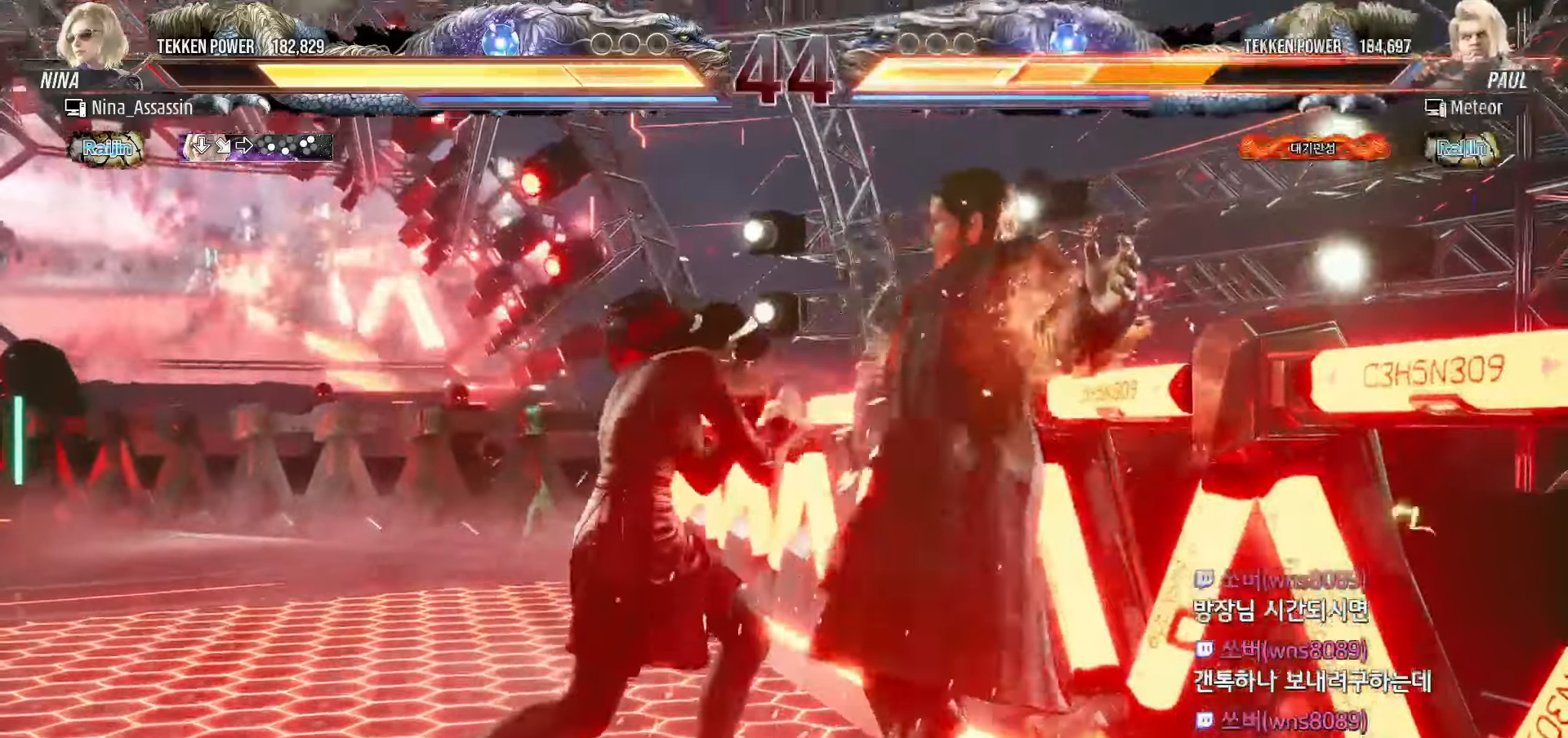
{"dt_ms": 500, "buttons": [], "left_stick": "center", "events": [[17, "SQUARE", "down"], [83, "SQUARE", "up"], [117, "TRIANGLE", "up"], [117, "left_stick", "center"]]}
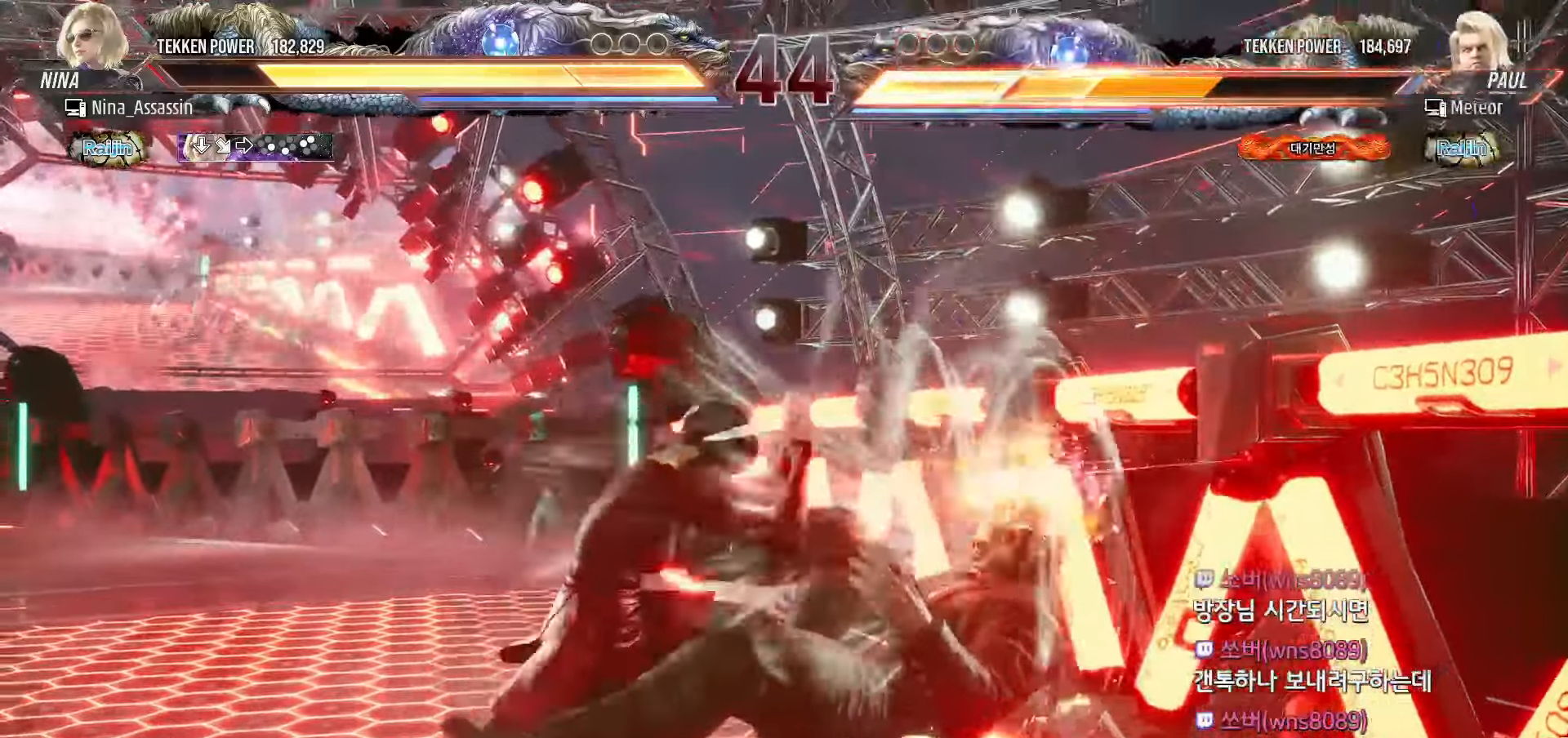
{"dt_ms": 500, "buttons": [], "left_stick": "center", "events": []}
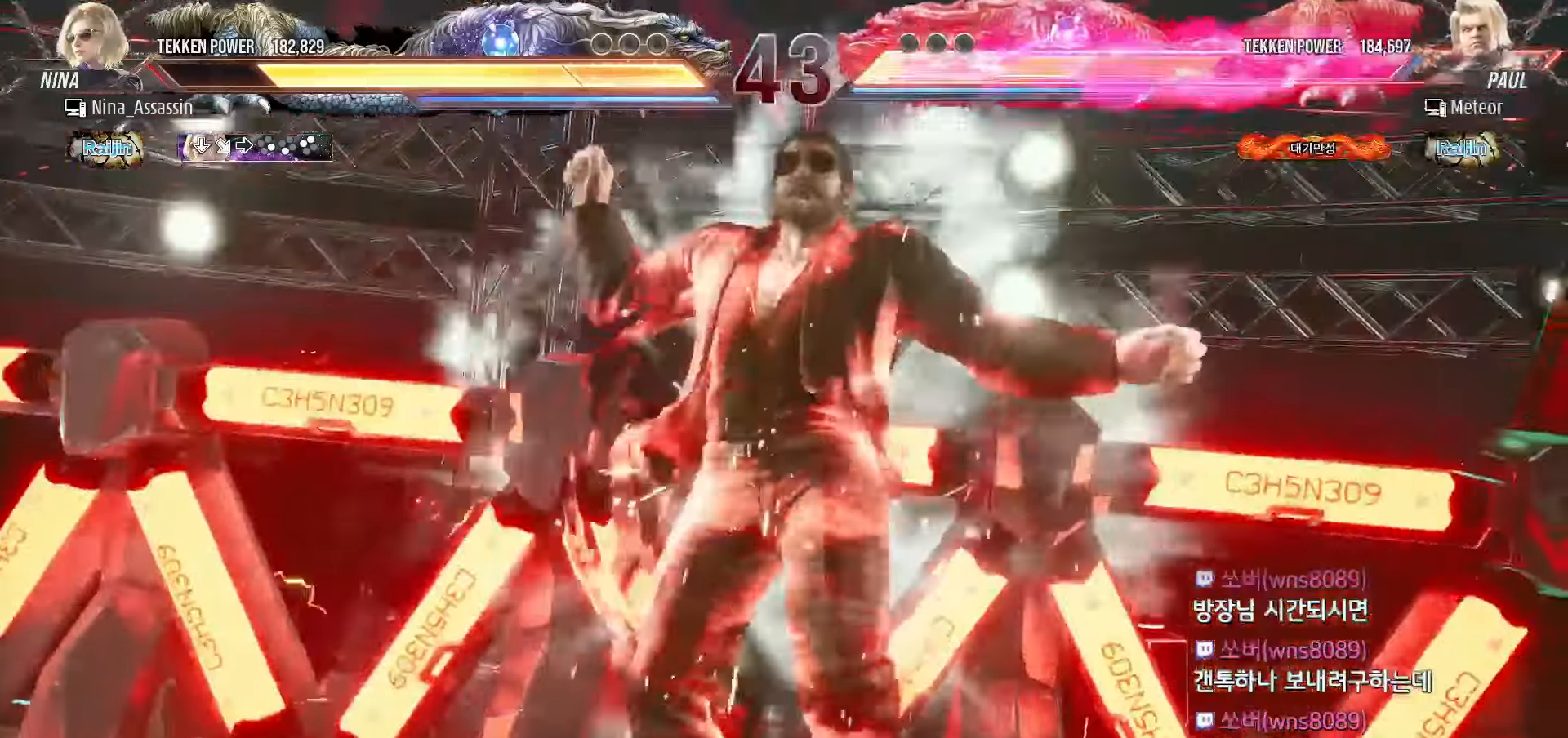
{"dt_ms": 500, "buttons": [], "left_stick": "center"}
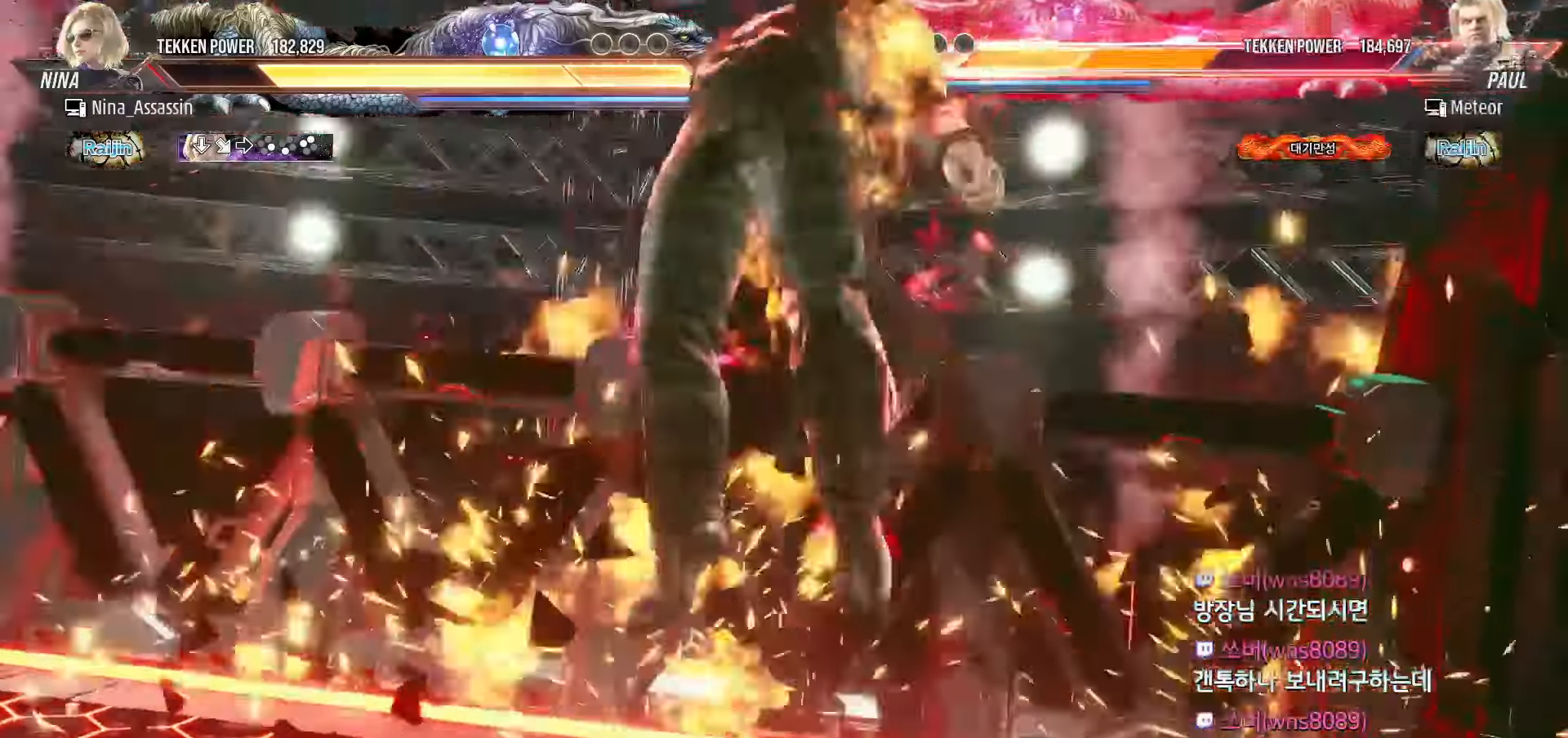
{"dt_ms": 500, "buttons": [], "left_stick": "left"}
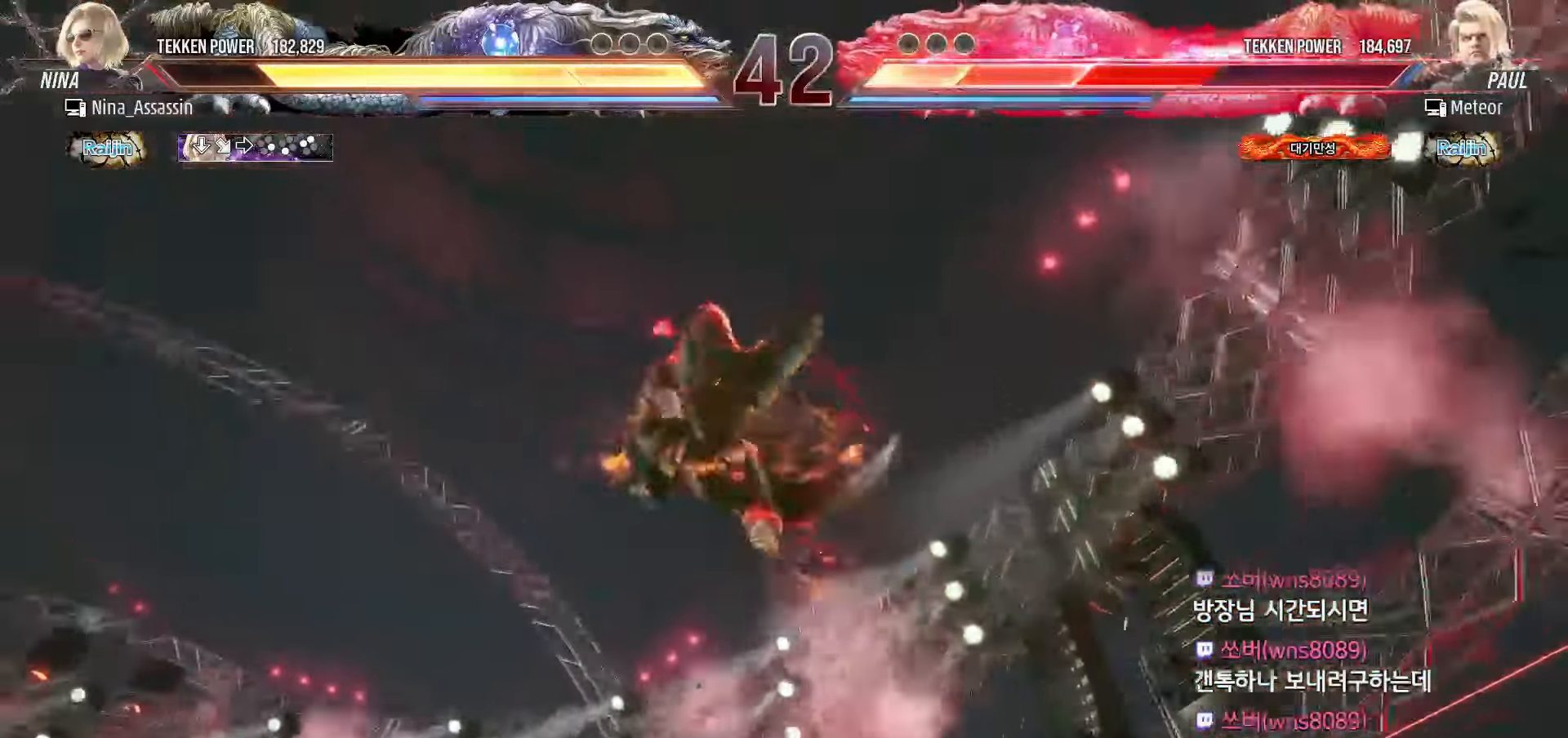
{"dt_ms": 500, "buttons": [], "left_stick": "center", "events": [[33, "left_stick", "center"], [117, "left_stick", "left"], [183, "left_stick", "center"], [267, "left_stick", "left"], [333, "left_stick", "center"], [417, "left_stick", "left"], [500, "left_stick", "center"]]}
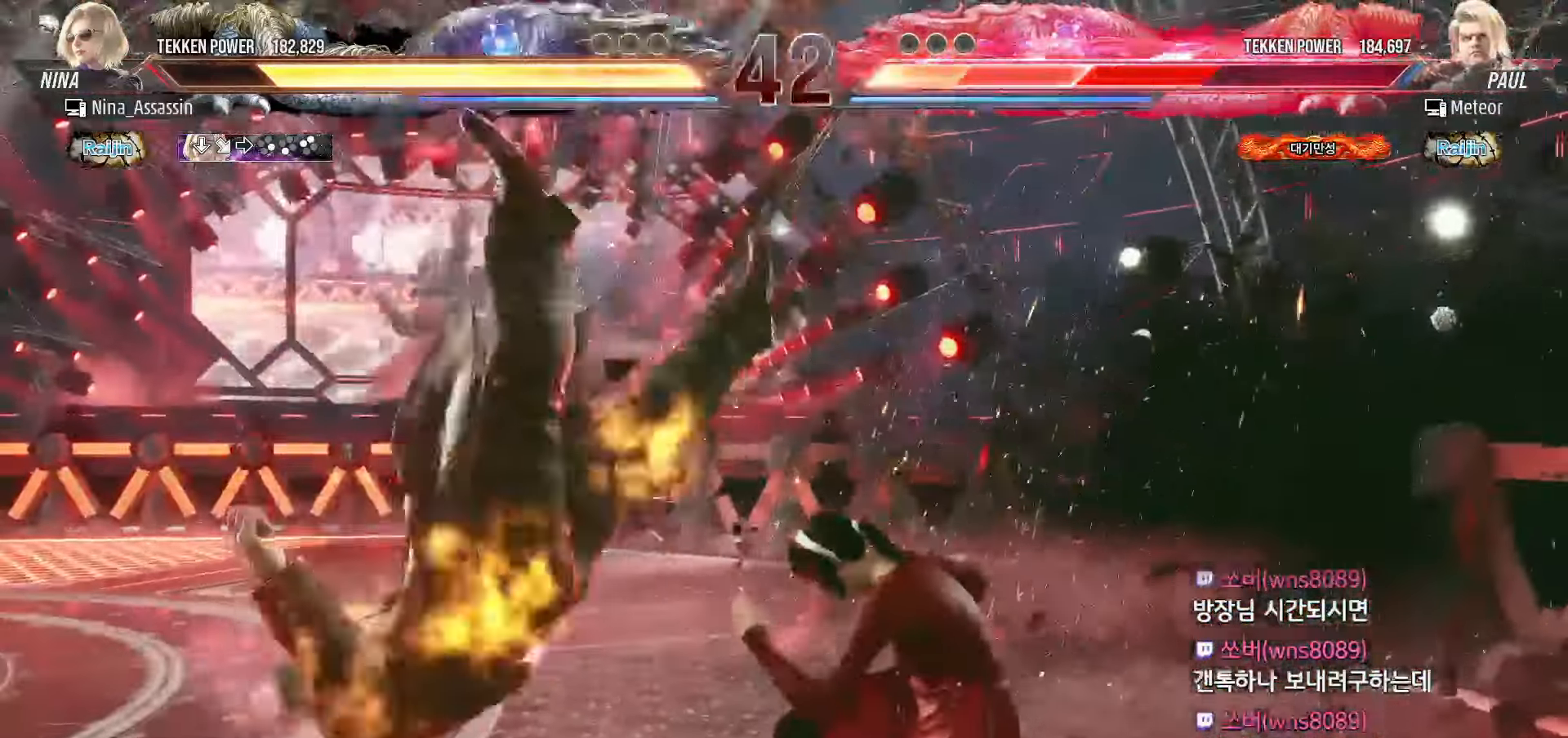
{"dt_ms": 500, "buttons": [], "left_stick": "center", "events": [[67, "left_stick", "left"], [150, "left_stick", "center"], [233, "left_stick", "left"], [333, "left_stick", "down-right"], [350, "TRIANGLE", "down"], [400, "TRIANGLE", "up"], [433, "TRIANGLE", "down"], [467, "TRIANGLE", "up"], [467, "left_stick", "center"]]}
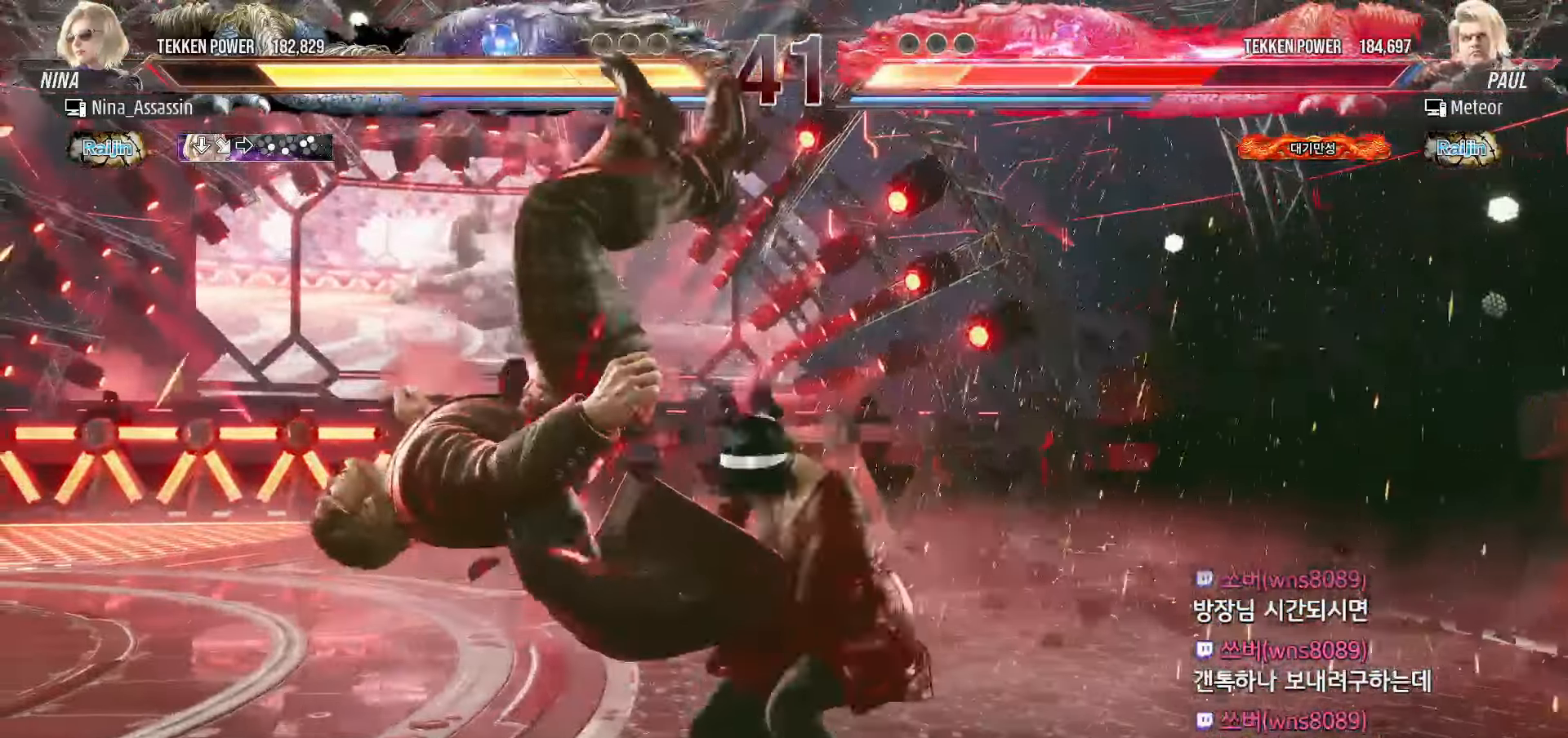
{"dt_ms": 500, "buttons": ["L1", "R2"], "left_stick": "center", "events": [[317, "L1", "down"], [317, "R2", "down"], [350, "L1", "up"], [350, "R2", "up"], [400, "L1", "down"], [400, "R2", "down"], [450, "L1", "up"], [450, "R2", "up"], [483, "L1", "down"], [483, "R2", "down"]]}
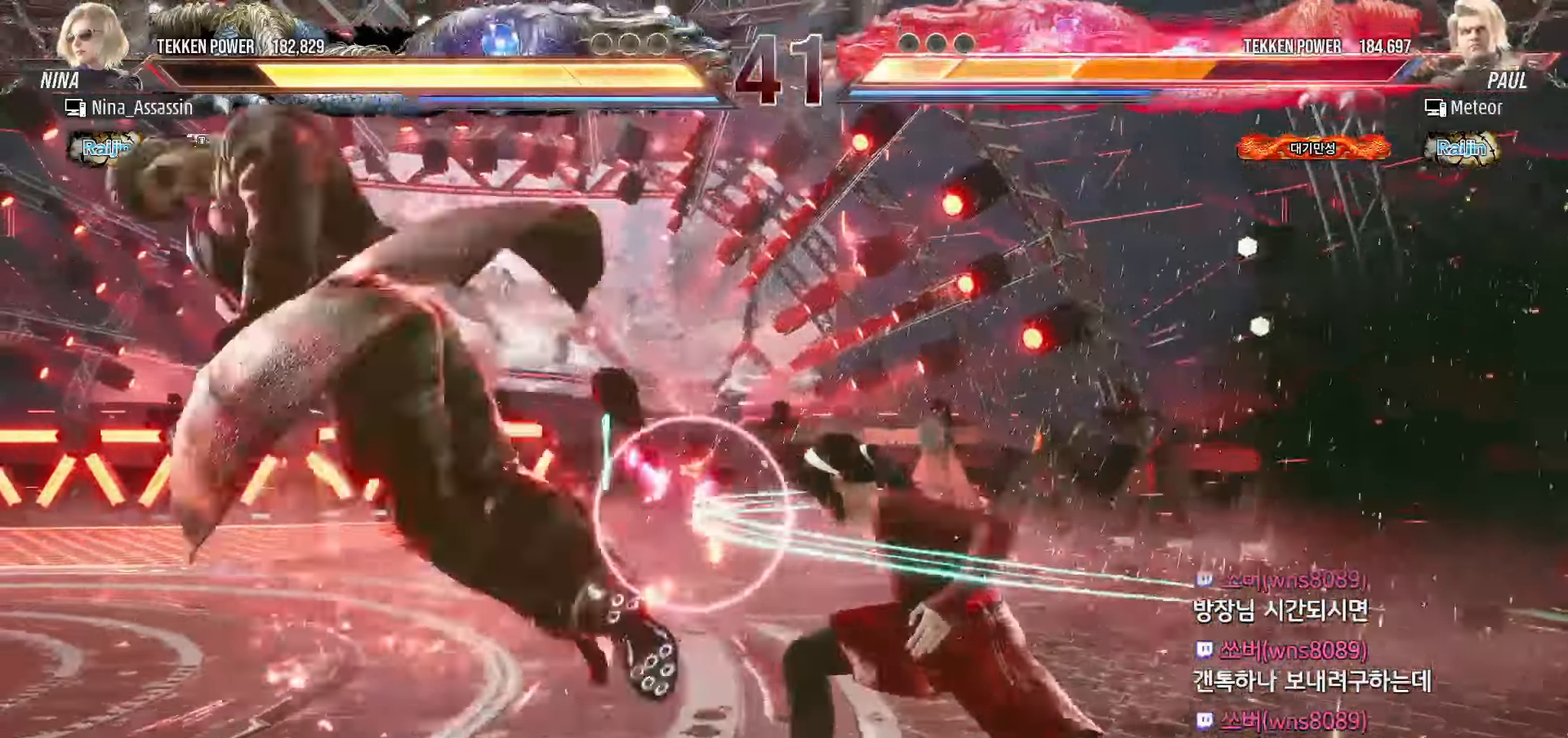
{"dt_ms": 500, "buttons": [], "left_stick": "center", "events": [[33, "L1", "up"], [33, "R2", "up"], [83, "L1", "down"], [83, "R2", "down"], [117, "L1", "up"], [117, "R2", "up"], [150, "L1", "down"], [150, "R2", "down"], [183, "L1", "up"], [183, "R2", "up"], [233, "L1", "down"], [233, "R2", "down"], [267, "L1", "up"], [267, "R2", "up"], [317, "L1", "down"], [317, "R2", "down"], [333, "L1", "up"], [333, "R2", "up"], [383, "L1", "down"], [383, "R2", "down"], [400, "L1", "up"], [400, "R2", "up"]]}
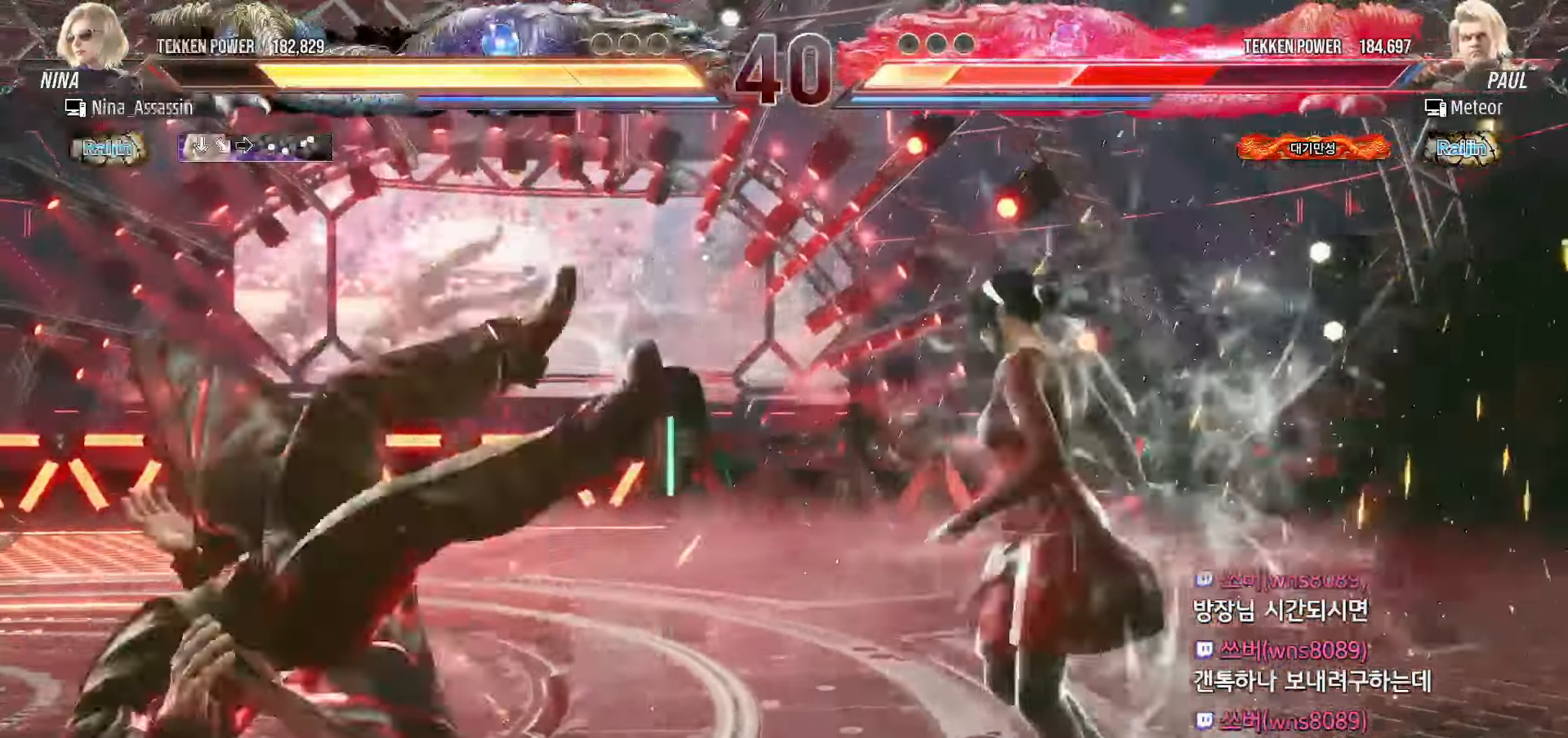
{"dt_ms": 500, "buttons": [], "left_stick": "center", "events": []}
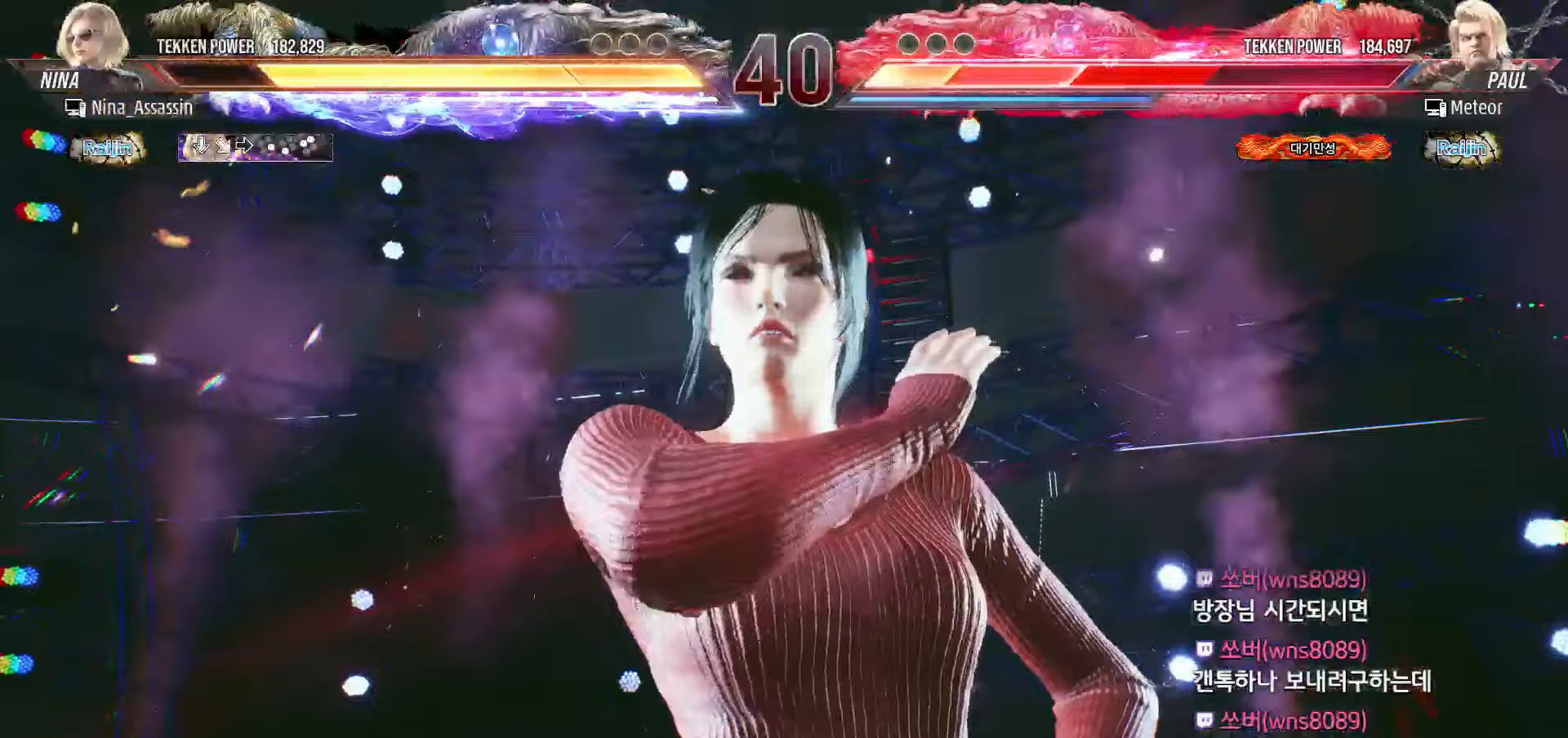
{"dt_ms": 1000, "buttons": ["TRIANGLE"], "left_stick": "center"}
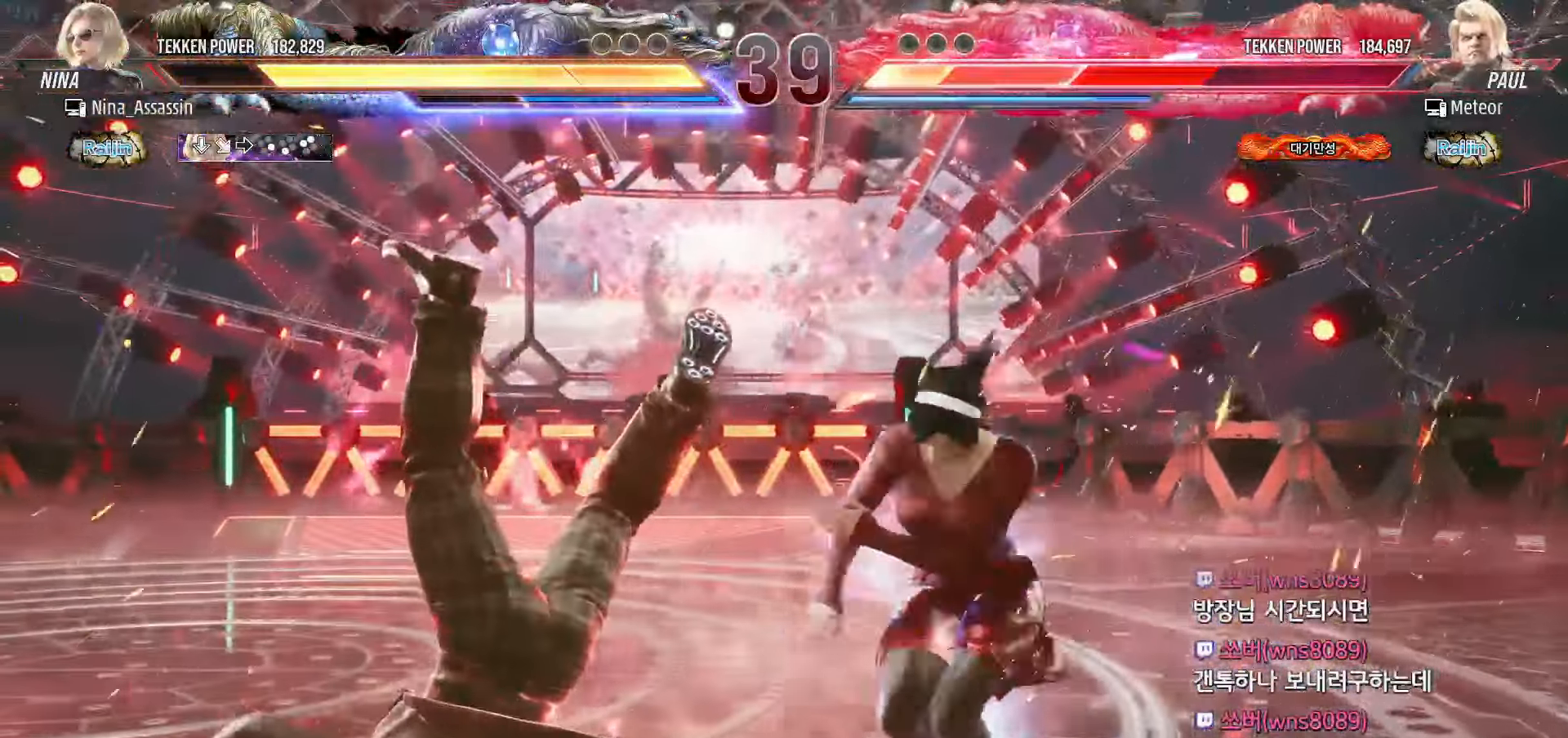
{"dt_ms": 500, "buttons": ["TRIANGLE"], "left_stick": "center", "events": []}
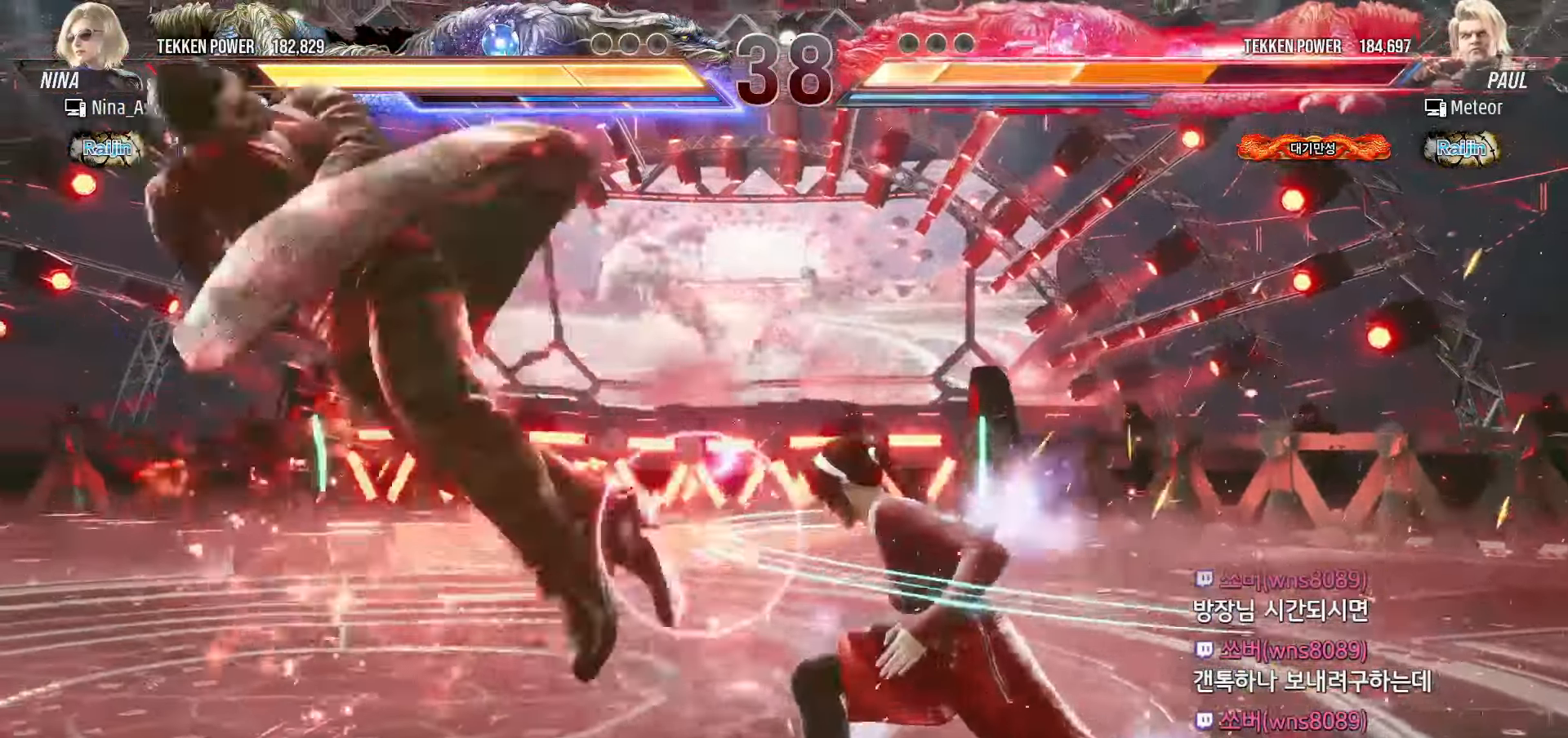
{"dt_ms": 500, "buttons": ["TRIANGLE"], "left_stick": "left", "events": [[83, "left_stick", "left"], [167, "SQUARE", "down"], [233, "SQUARE", "up"]]}
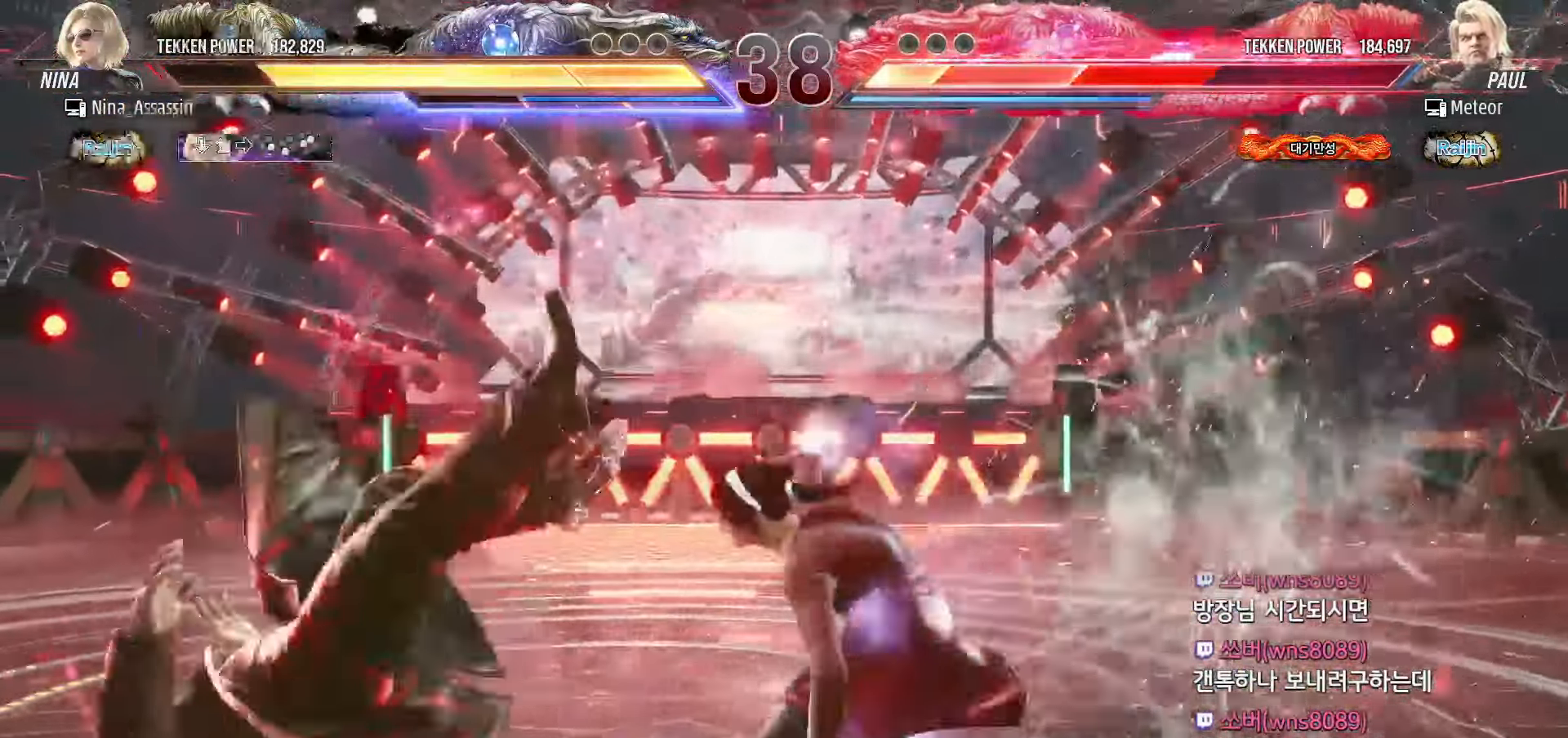
{"dt_ms": 500, "buttons": ["TRIANGLE"], "left_stick": "left"}
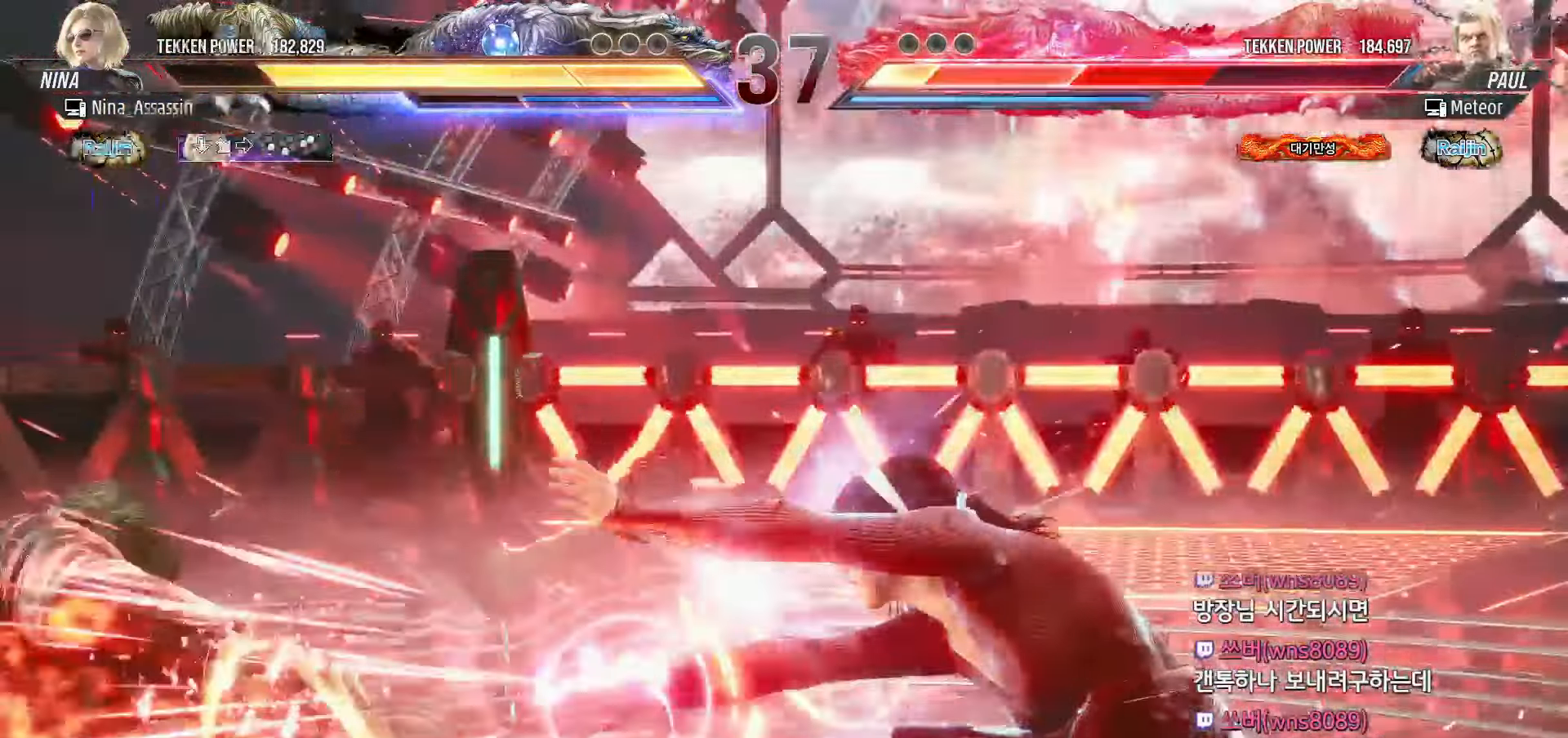
{"dt_ms": 500, "buttons": ["TRIANGLE"], "left_stick": "left", "events": [[283, "left_stick", "center"], [467, "left_stick", "left"]]}
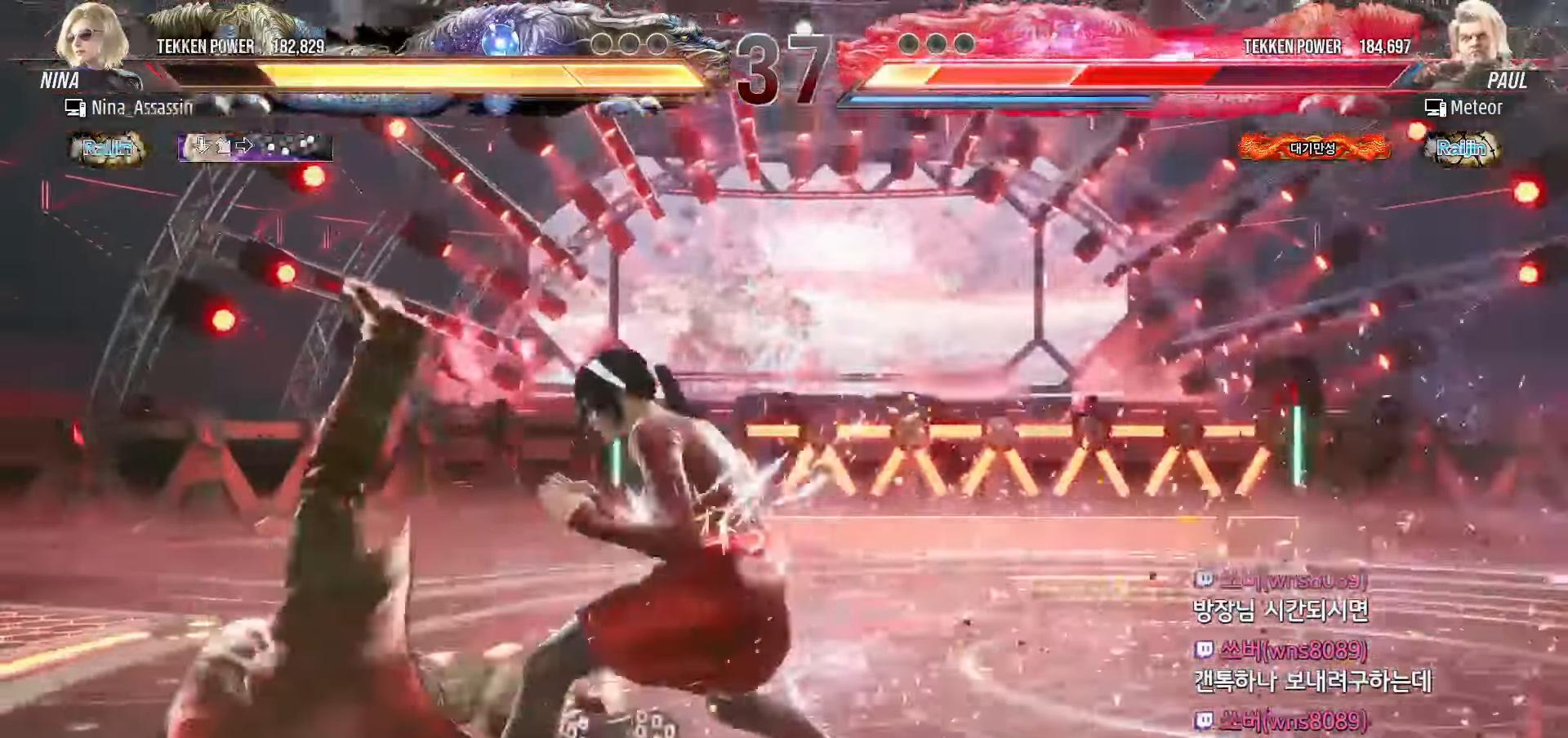
{"dt_ms": 500, "buttons": ["SQUARE", "TRIANGLE"], "left_stick": "left"}
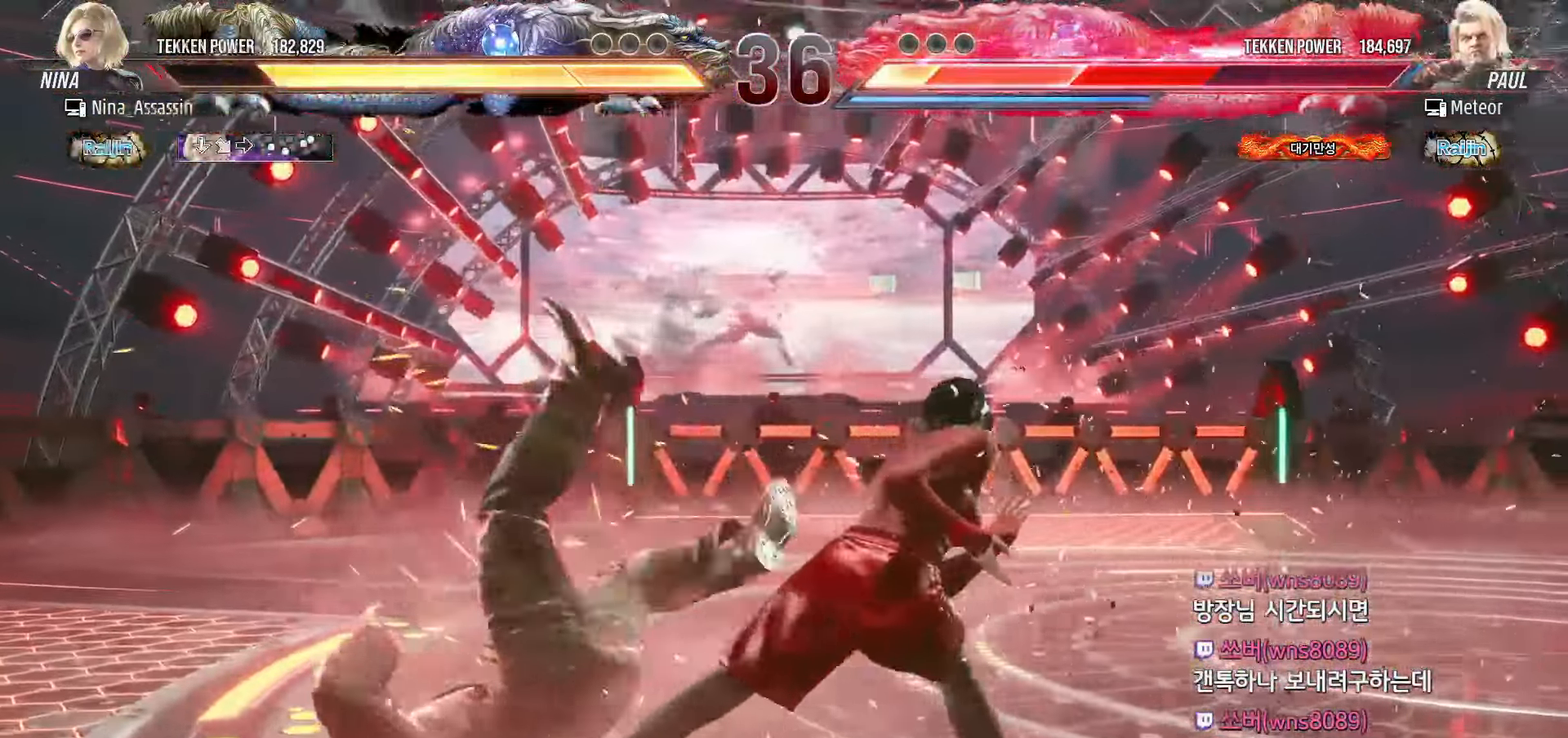
{"dt_ms": 500, "buttons": ["SQUARE"], "left_stick": "left", "events": [[500, "TRIANGLE", "up"]]}
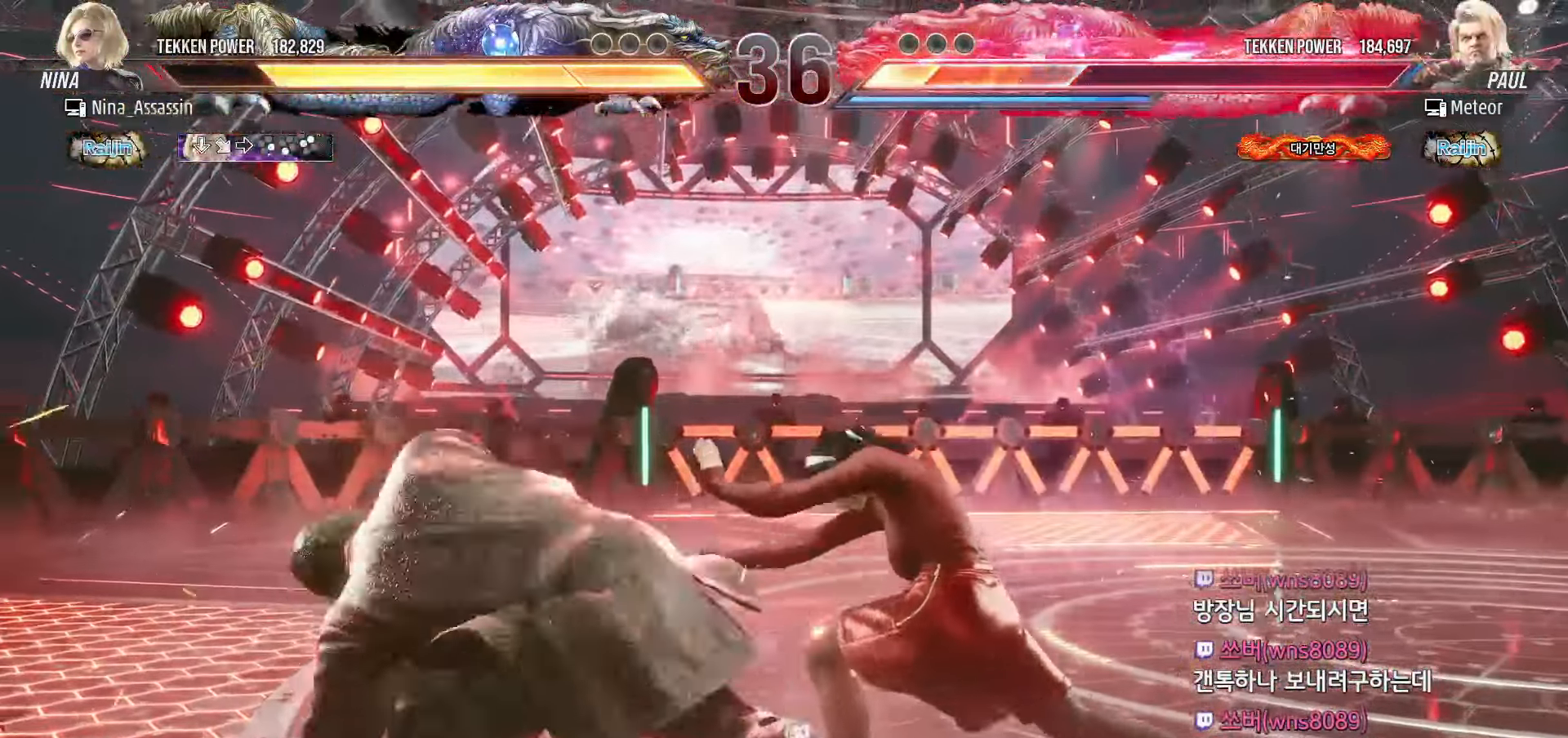
{"dt_ms": 500, "buttons": [], "left_stick": "right", "events": [[17, "SQUARE", "up"], [17, "left_stick", "center"], [167, "left_stick", "right"], [250, "left_stick", "center"], [300, "left_stick", "right"]]}